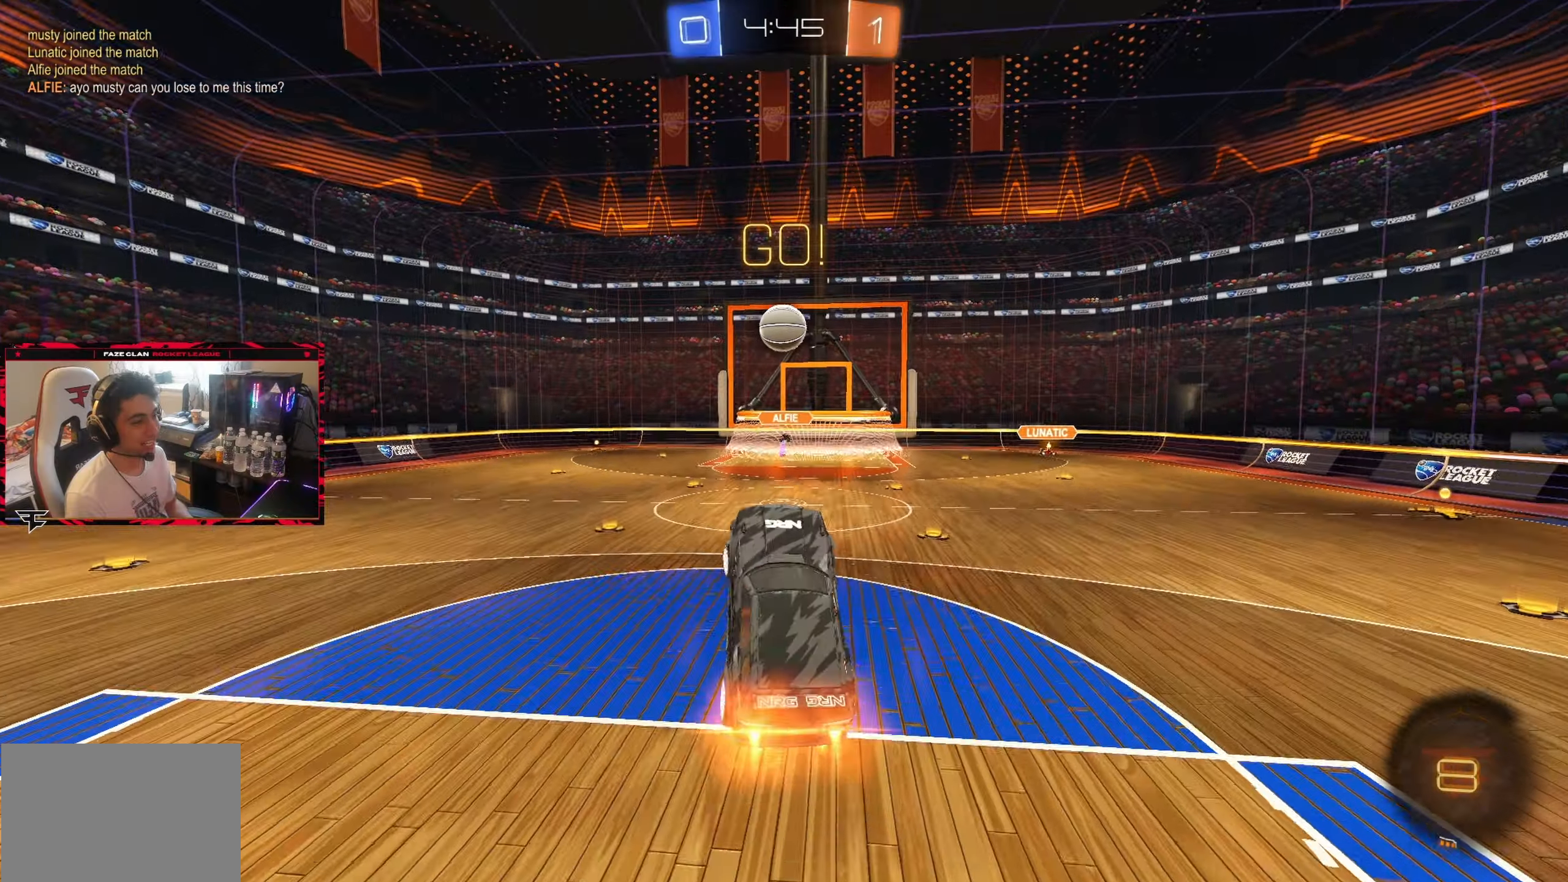
Gameplay with a controller (PlayStation layout); each line is a JSON object with the inputs held at the frame after it (dt_ms = milliseconds from this image to that frame). "events" lists button and stick changes between this image and that frame as [ms after this image, input, new state], when the widget could be followed in between. Not read: L3 R3.
{"dt_ms": 500, "buttons": ["R1"], "left_stick": "down", "right_stick": "center", "events": [[67, "left_stick", "up-left"], [233, "left_stick", "up-right"], [267, "CROSS", "up"], [333, "CIRCLE", "up"], [383, "left_stick", "down-right"], [483, "left_stick", "down"]]}
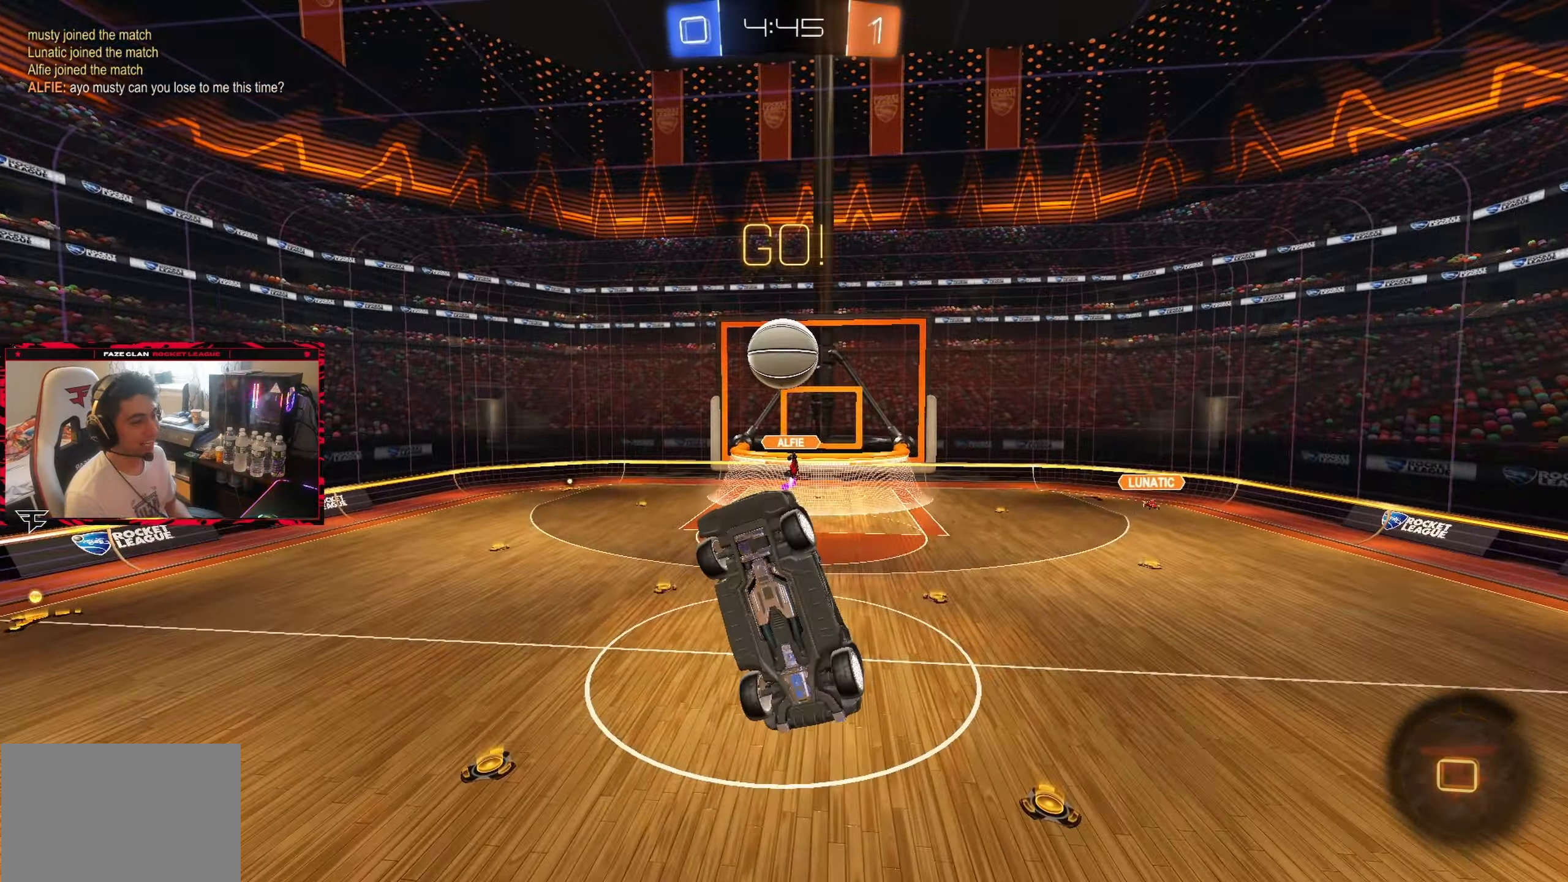
{"dt_ms": 500, "buttons": ["R1"], "left_stick": "up-left", "right_stick": "center", "events": [[17, "left_stick", "down-left"], [183, "left_stick", "up-left"]]}
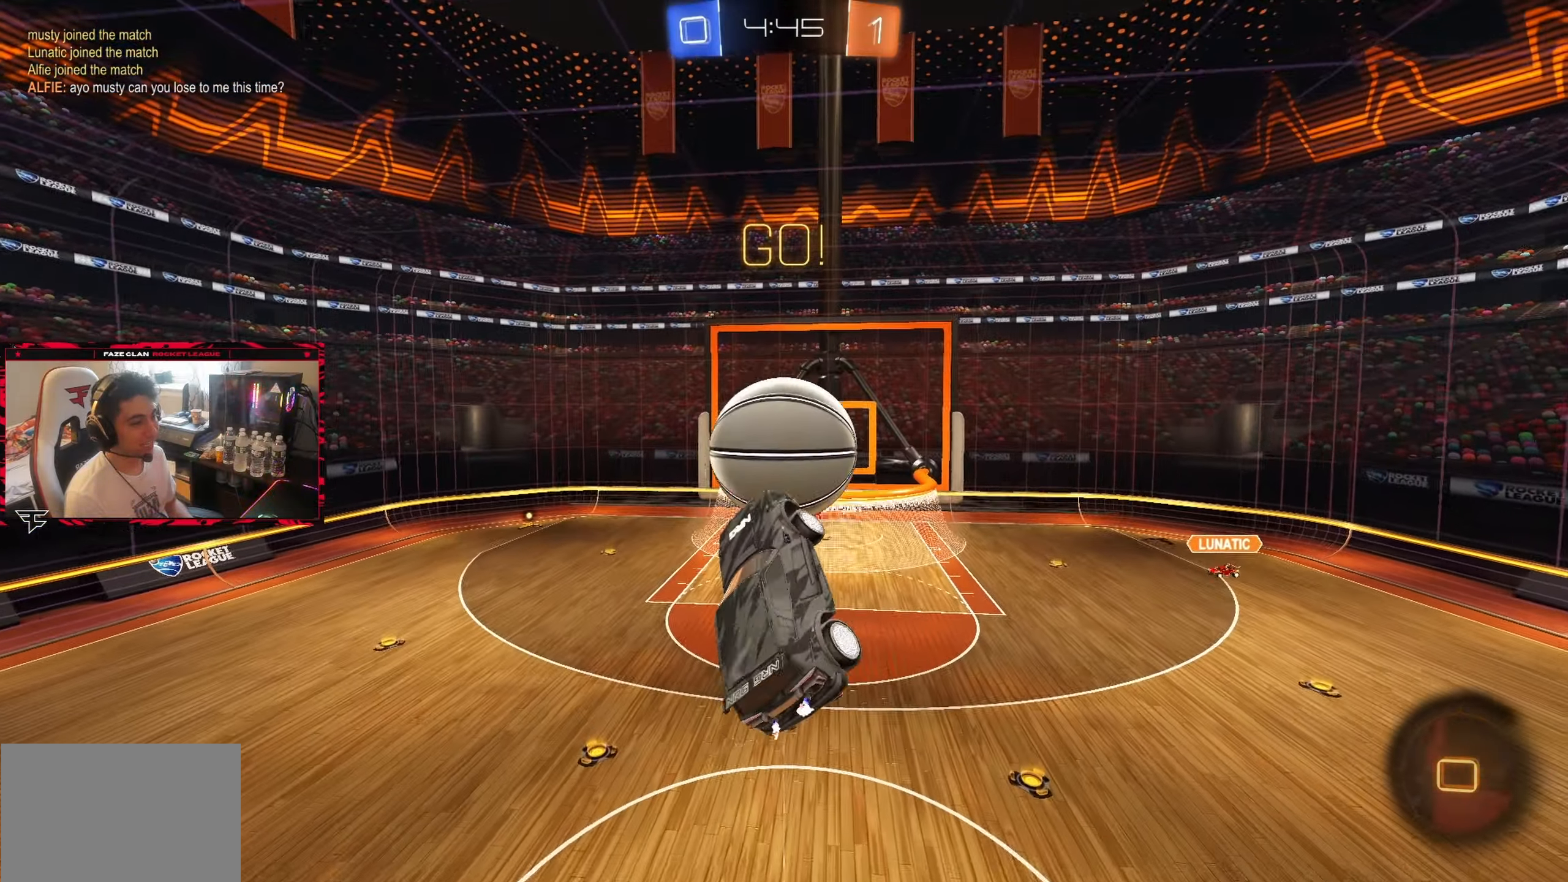
{"dt_ms": 500, "buttons": [], "left_stick": "center", "right_stick": "center", "events": [[50, "R1", "up"], [100, "left_stick", "up"], [467, "left_stick", "center"]]}
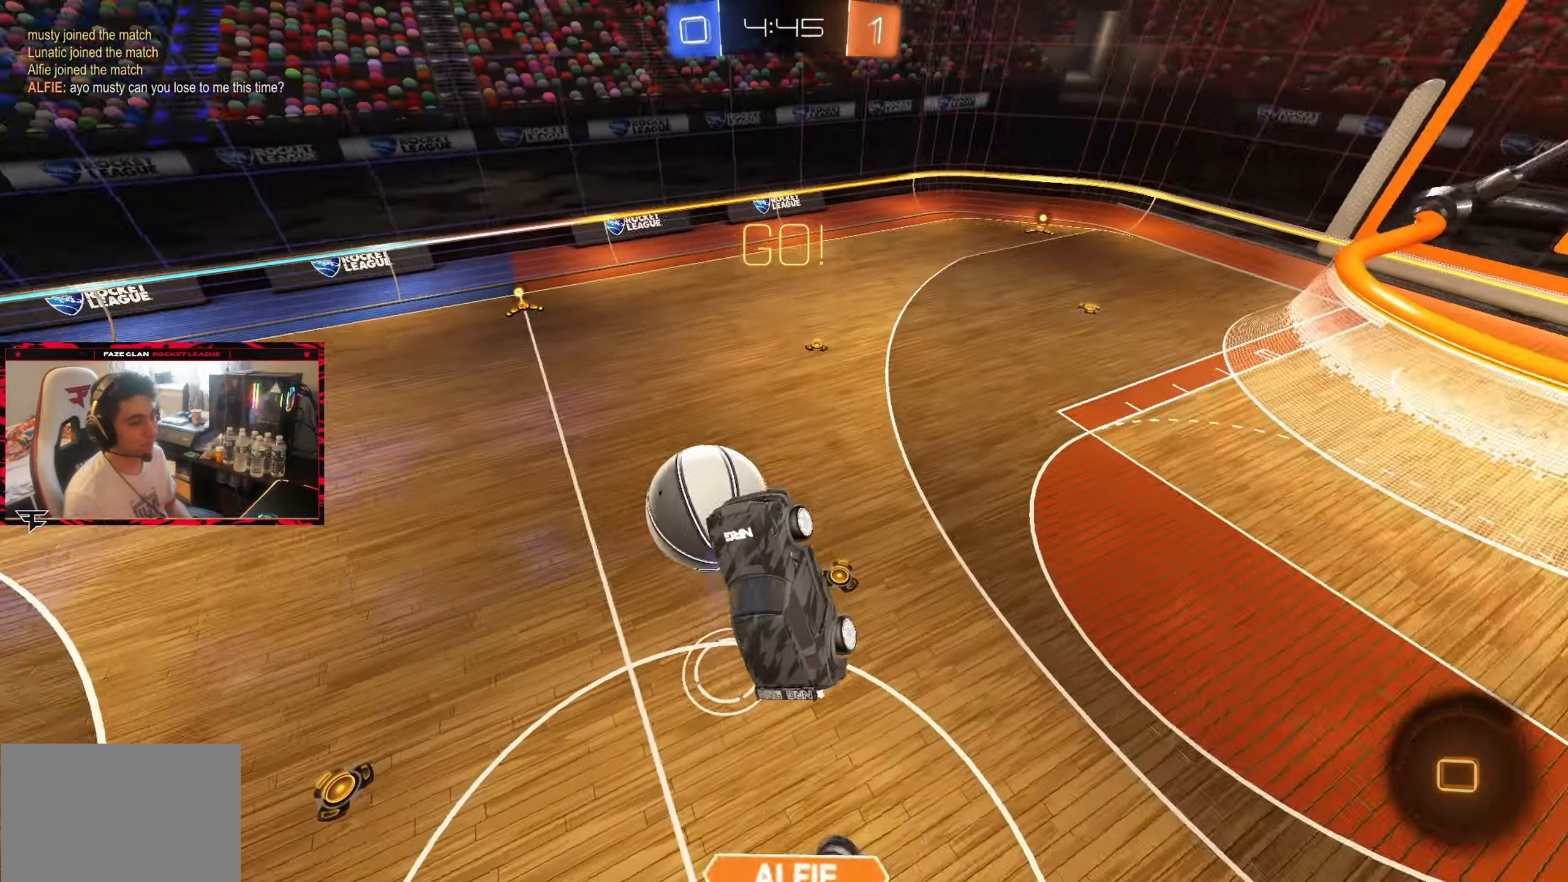
{"dt_ms": 500, "buttons": [], "left_stick": "up-right", "right_stick": "center", "events": [[183, "left_stick", "up-right"], [250, "L1", "down"], [400, "L1", "up"]]}
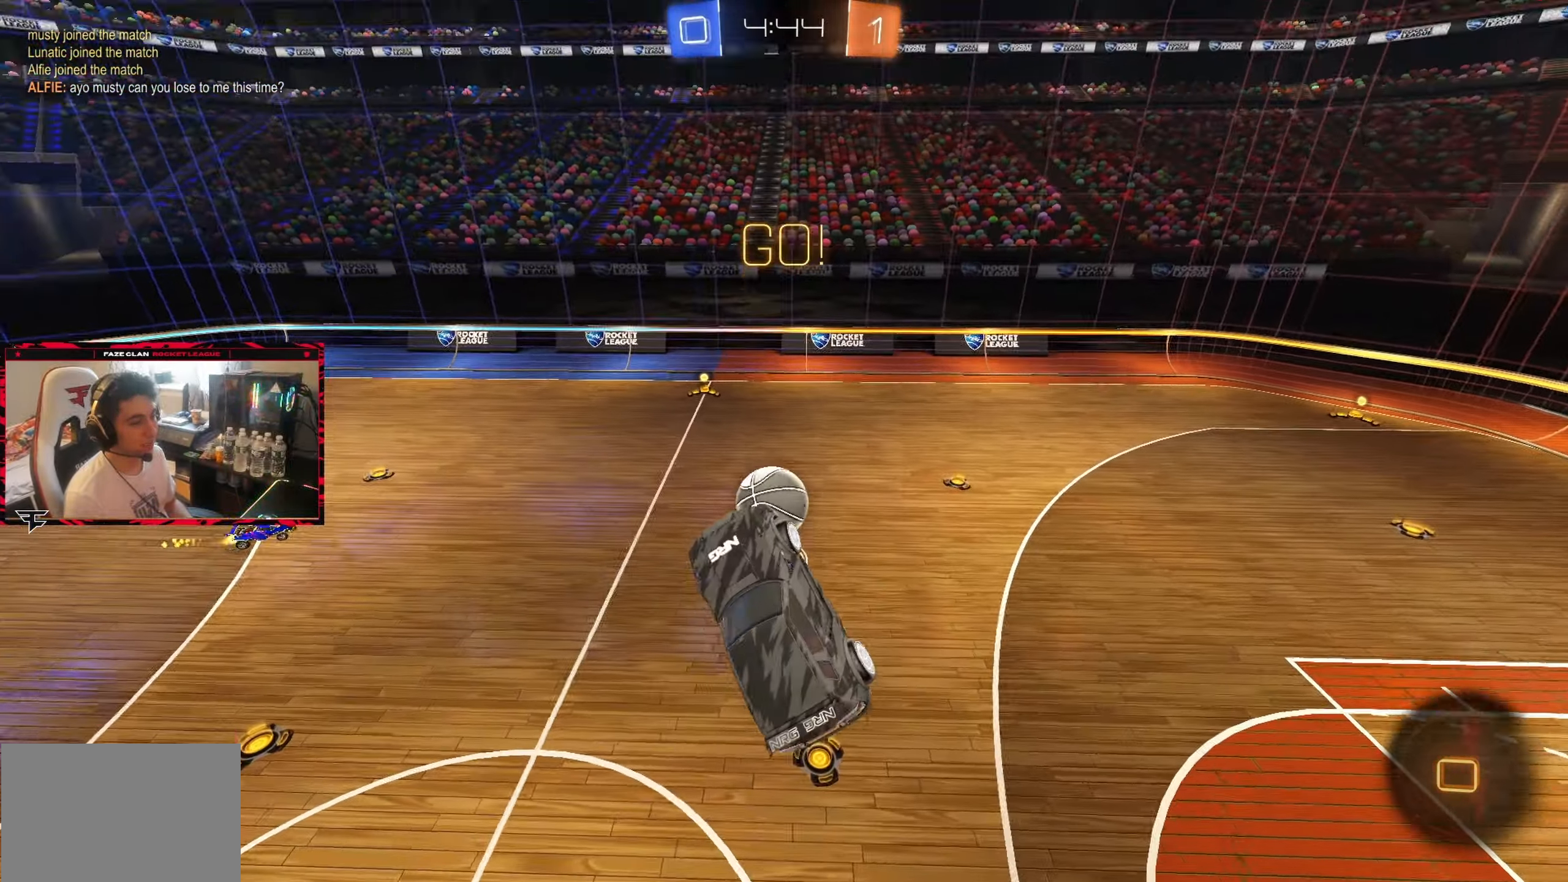
{"dt_ms": 500, "buttons": ["R2"], "left_stick": "center", "right_stick": "center", "events": [[100, "R2", "down"], [133, "left_stick", "center"]]}
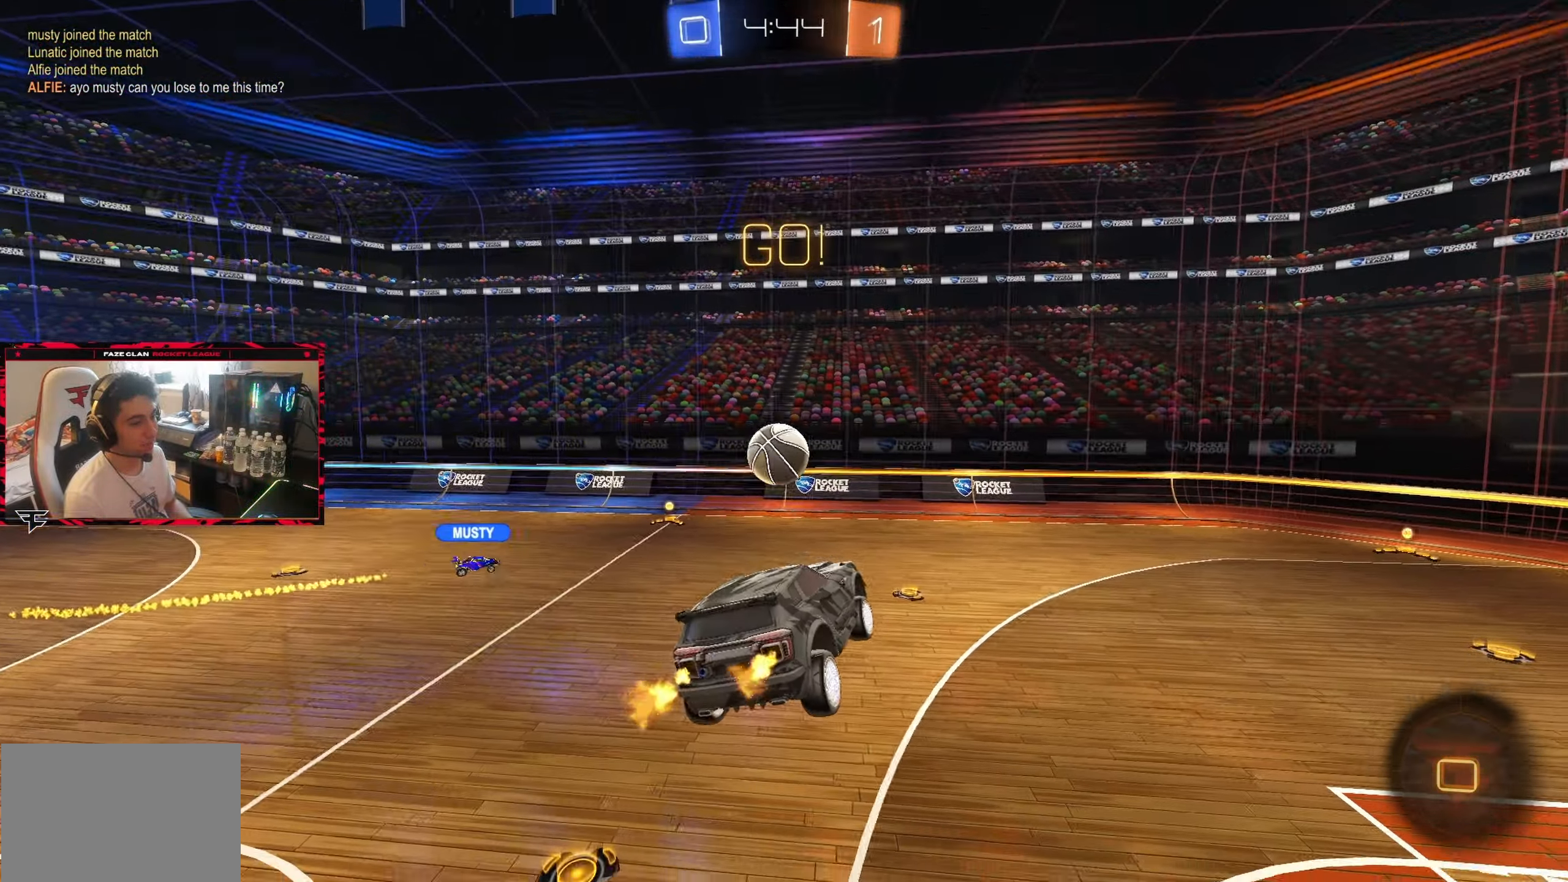
{"dt_ms": 500, "buttons": ["R2"], "left_stick": "left", "right_stick": "center", "events": [[450, "left_stick", "left"]]}
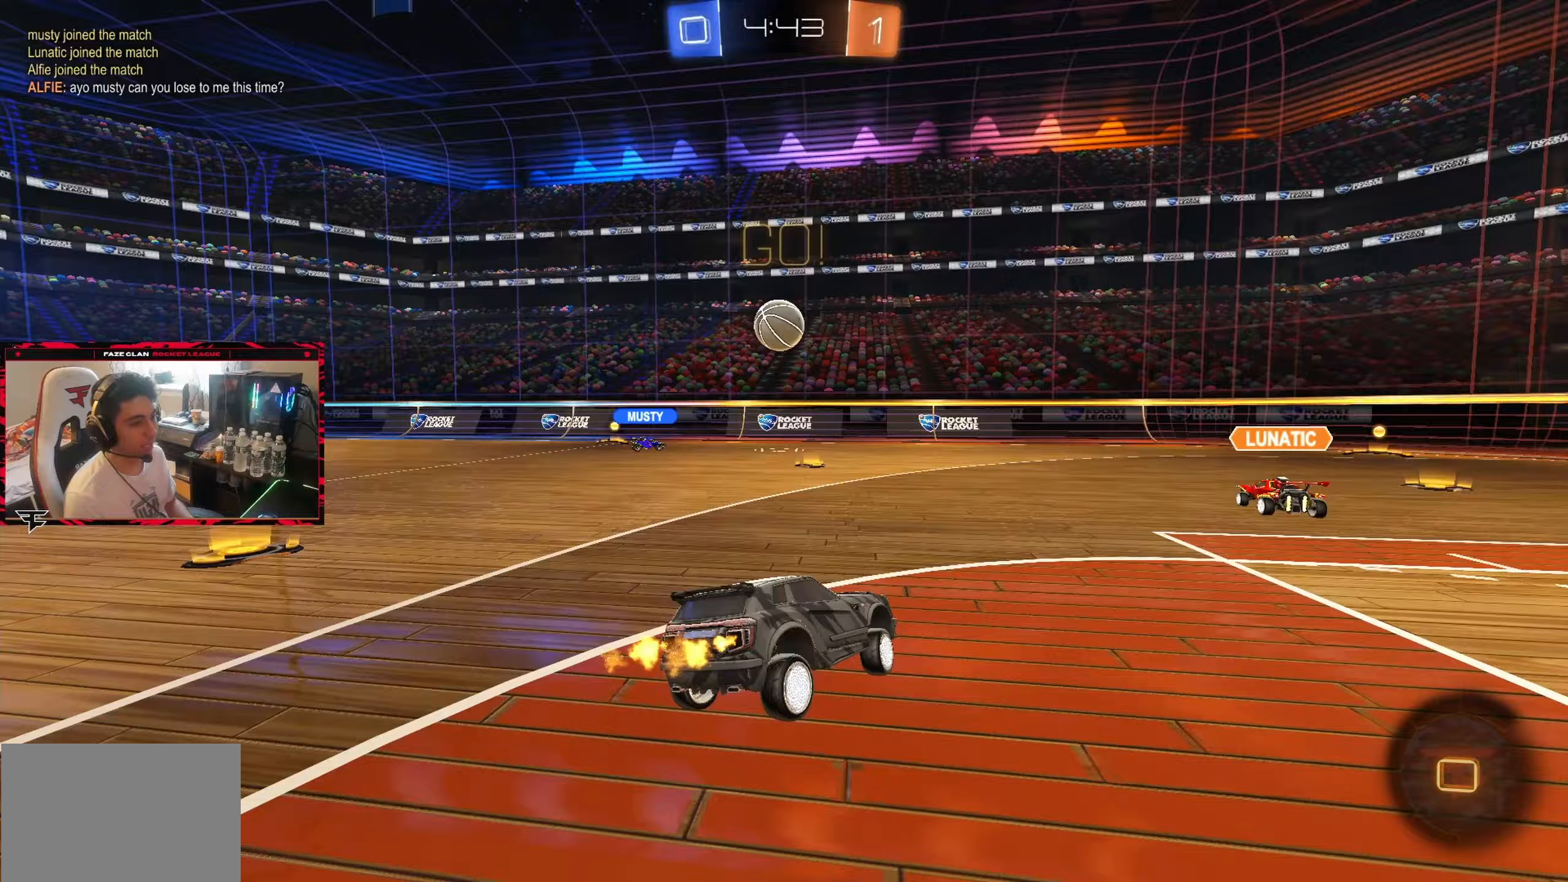
{"dt_ms": 500, "buttons": ["R2"], "left_stick": "left", "right_stick": "center", "events": []}
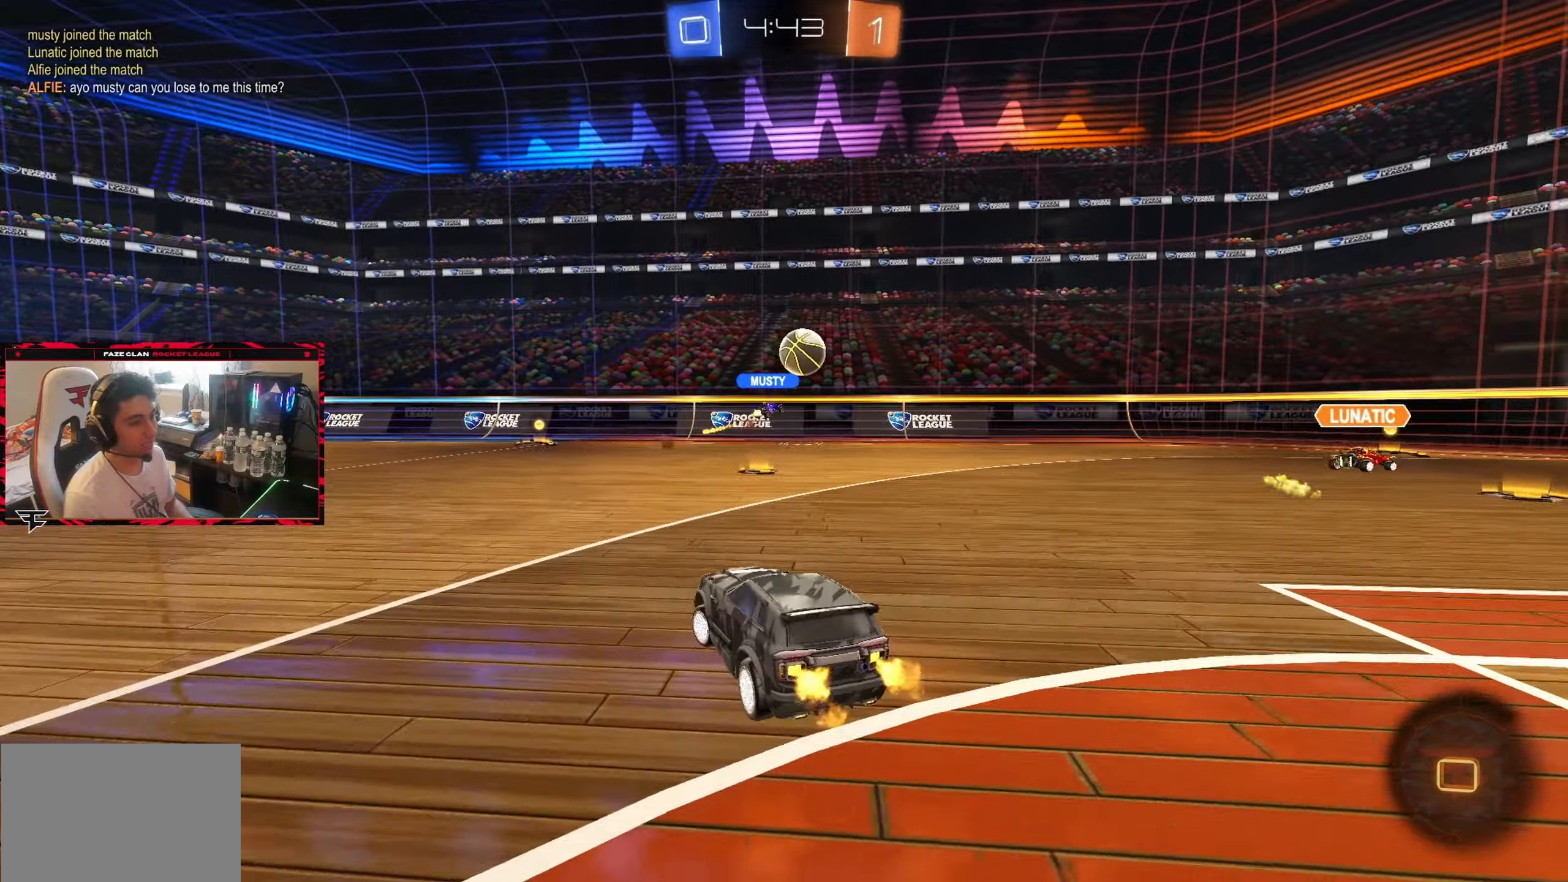
{"dt_ms": 500, "buttons": ["R2"], "left_stick": "center", "right_stick": "center", "events": [[50, "left_stick", "center"], [167, "CROSS", "down"], [167, "left_stick", "up"], [217, "CROSS", "up"], [267, "CROSS", "down"], [383, "left_stick", "center"], [417, "CROSS", "up"]]}
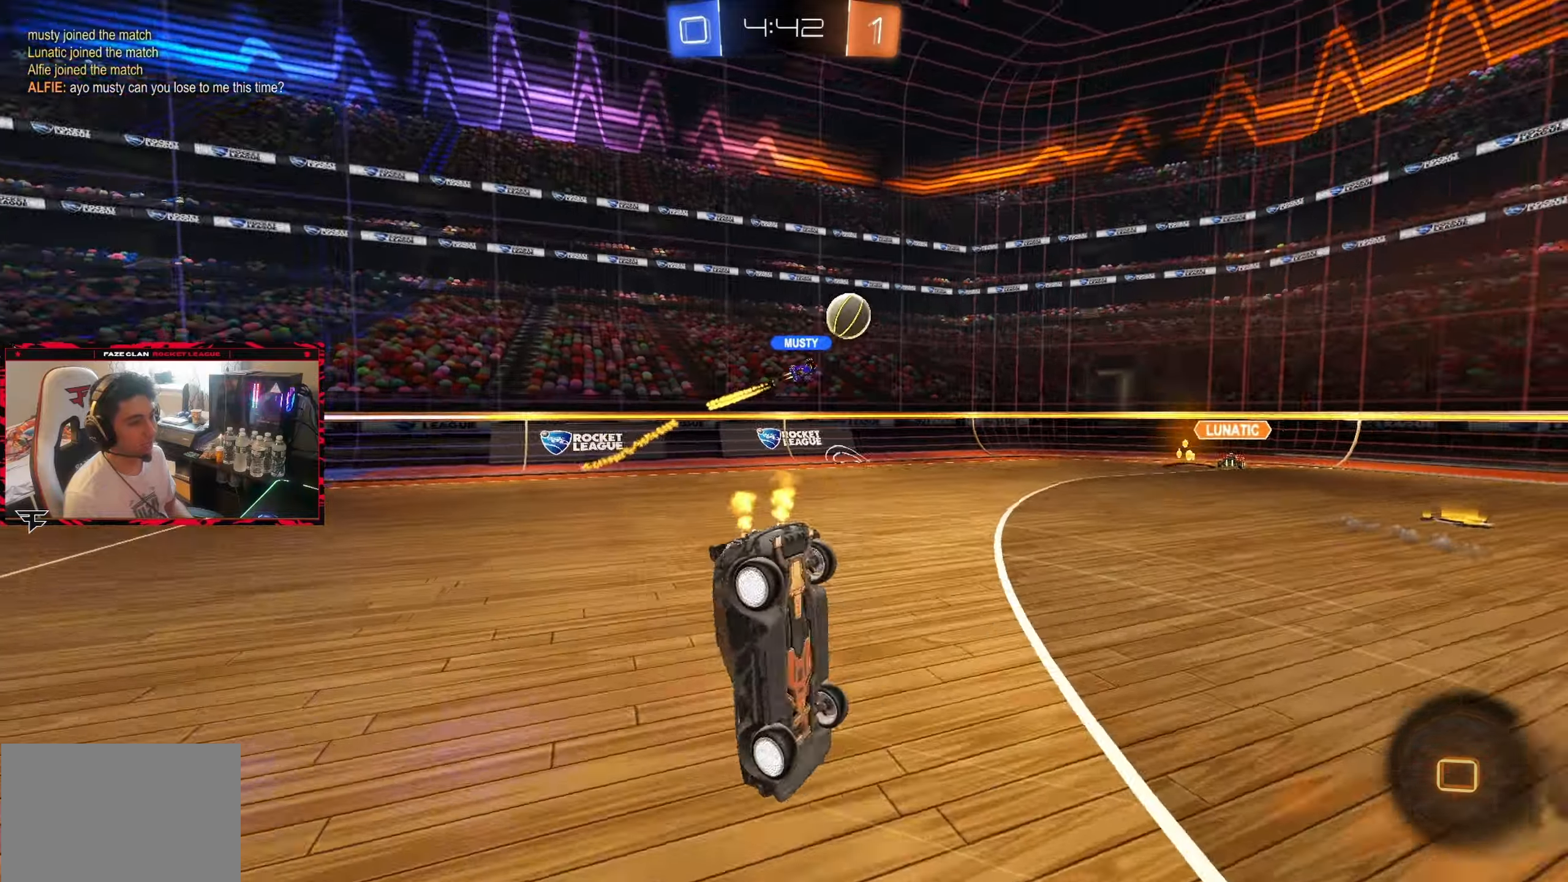
{"dt_ms": 500, "buttons": ["R2"], "left_stick": "center", "right_stick": "center", "events": [[50, "TRIANGLE", "down"], [150, "TRIANGLE", "up"], [300, "TRIANGLE", "down"], [400, "TRIANGLE", "up"]]}
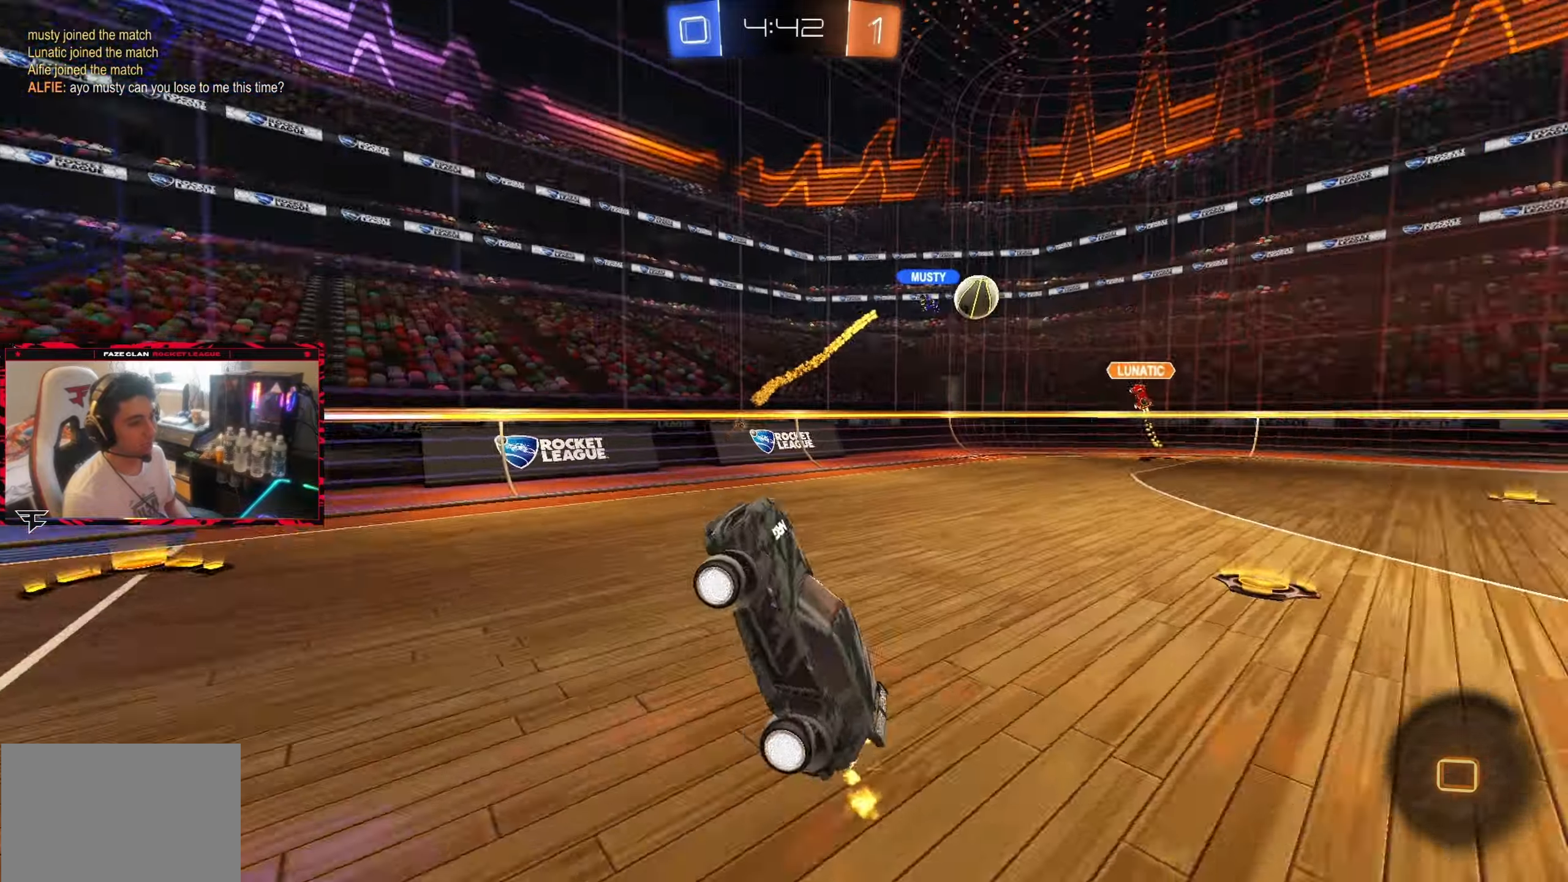
{"dt_ms": 500, "buttons": ["R2"], "left_stick": "center", "right_stick": "center", "events": [[100, "left_stick", "right"], [250, "left_stick", "center"]]}
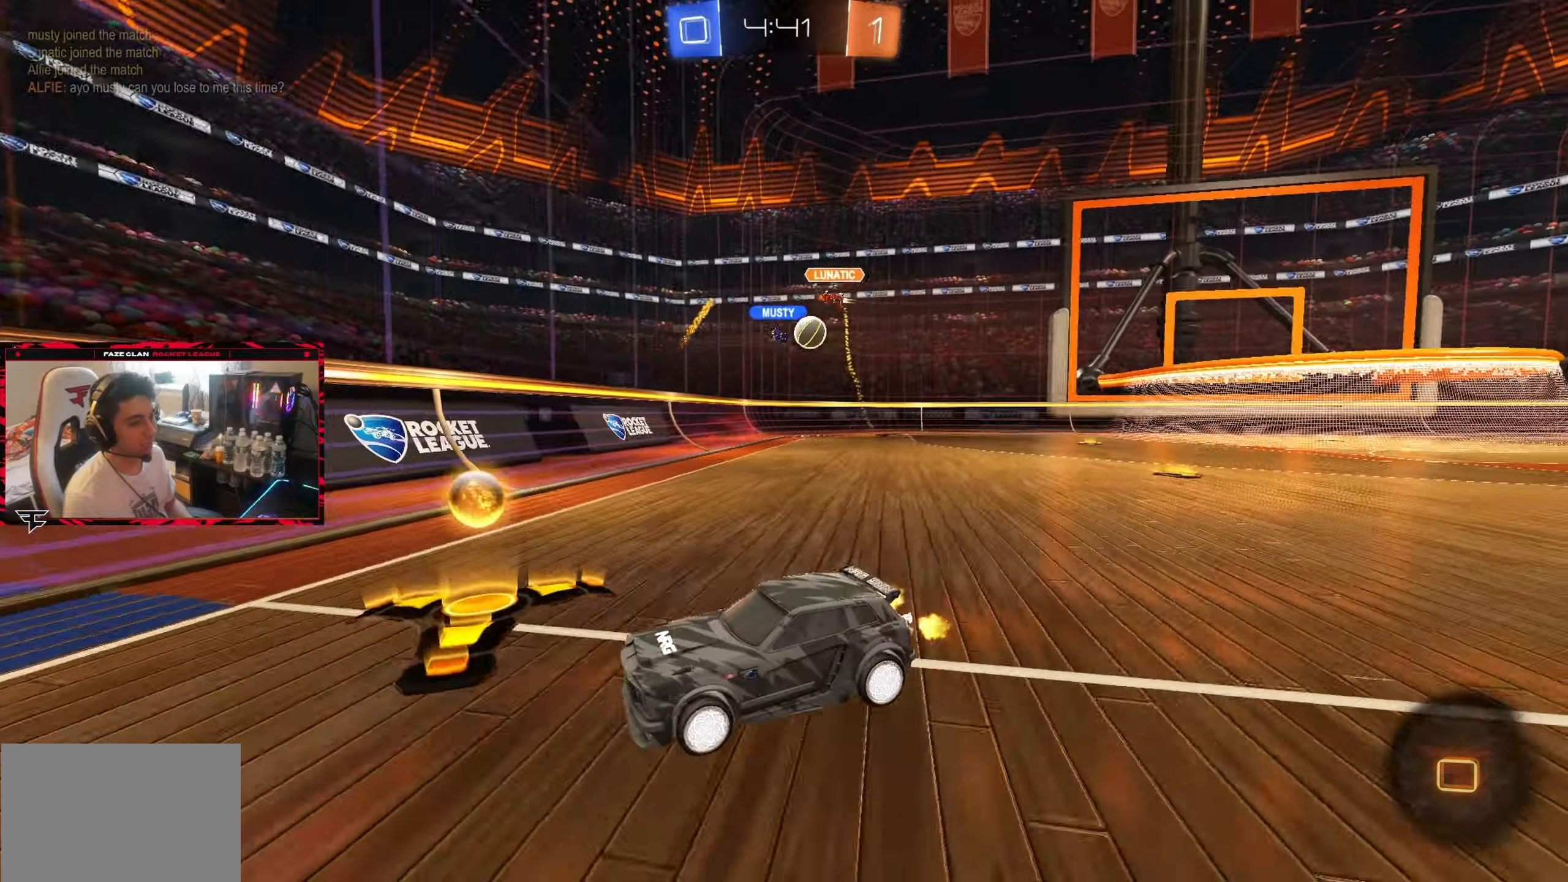
{"dt_ms": 500, "buttons": ["R2"], "left_stick": "left", "right_stick": "center", "events": [[33, "left_stick", "left"], [117, "L1", "down"], [217, "L1", "up"], [317, "L1", "down"], [433, "L1", "up"]]}
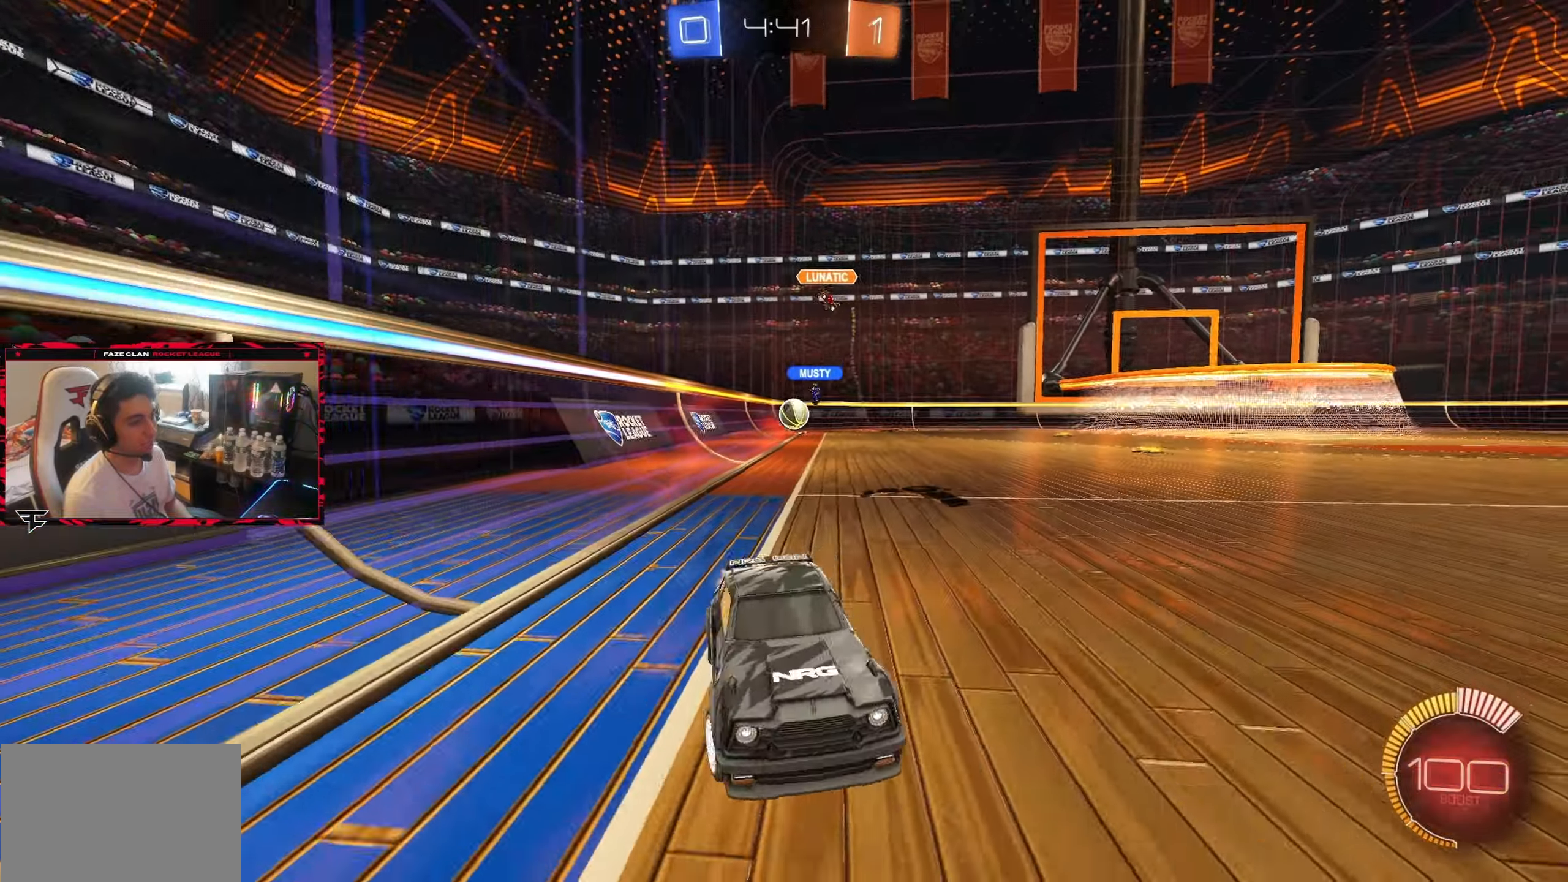
{"dt_ms": 500, "buttons": ["CIRCLE", "R2"], "left_stick": "left", "right_stick": "center", "events": [[317, "CIRCLE", "down"], [333, "L1", "down"], [383, "L1", "up"]]}
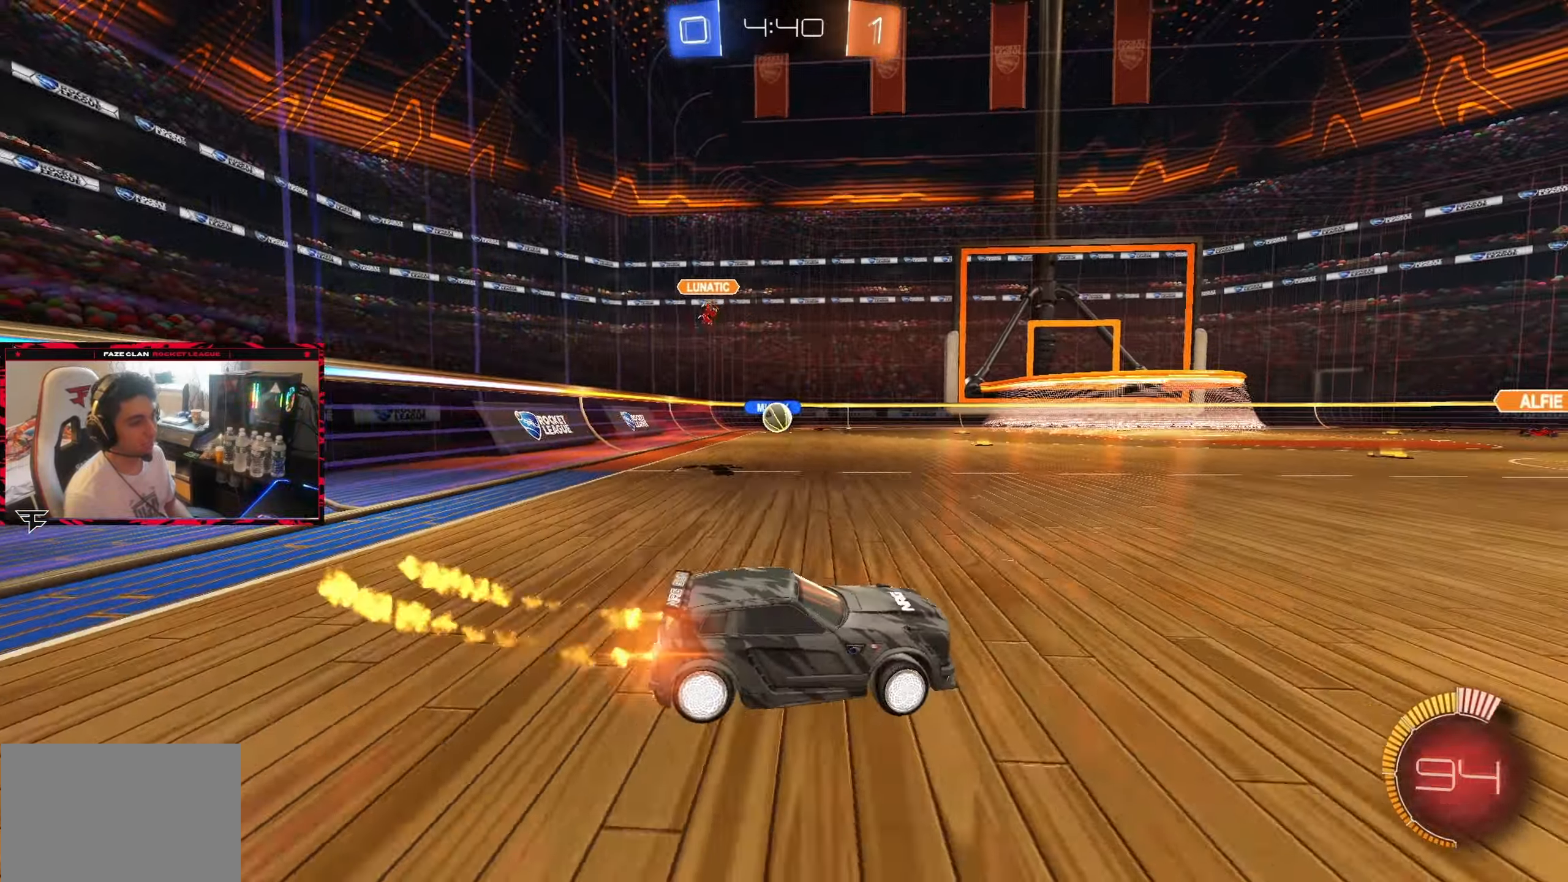
{"dt_ms": 500, "buttons": ["R2"], "left_stick": "center", "right_stick": "center", "events": [[317, "left_stick", "center"], [350, "CIRCLE", "up"], [367, "left_stick", "right"], [433, "left_stick", "center"]]}
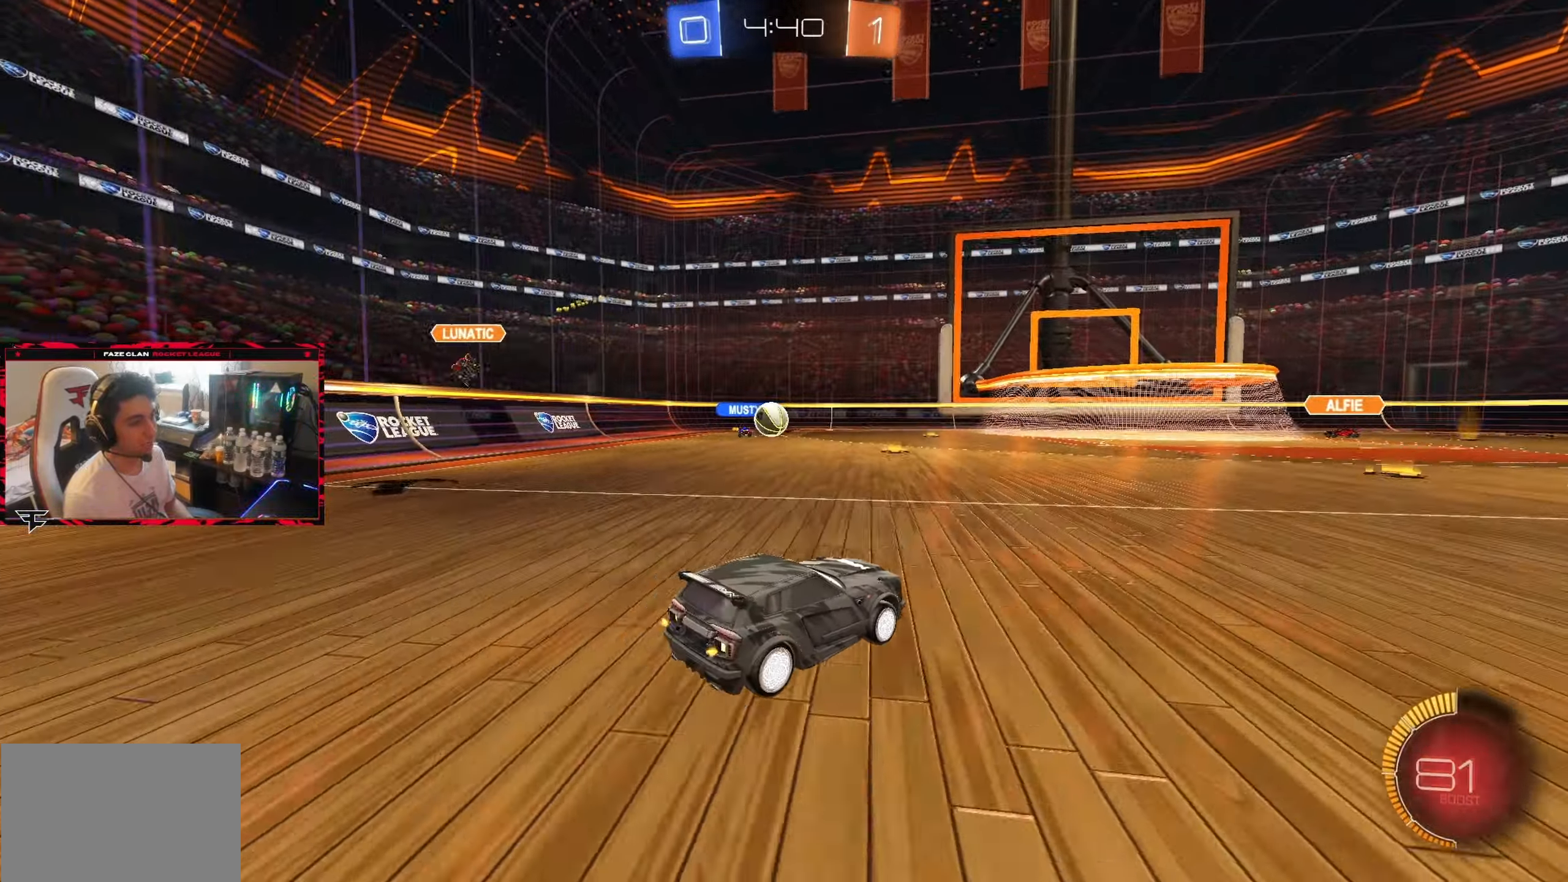
{"dt_ms": 500, "buttons": ["CIRCLE", "R2"], "left_stick": "left", "right_stick": "center", "events": [[250, "left_stick", "left"], [433, "CIRCLE", "down"]]}
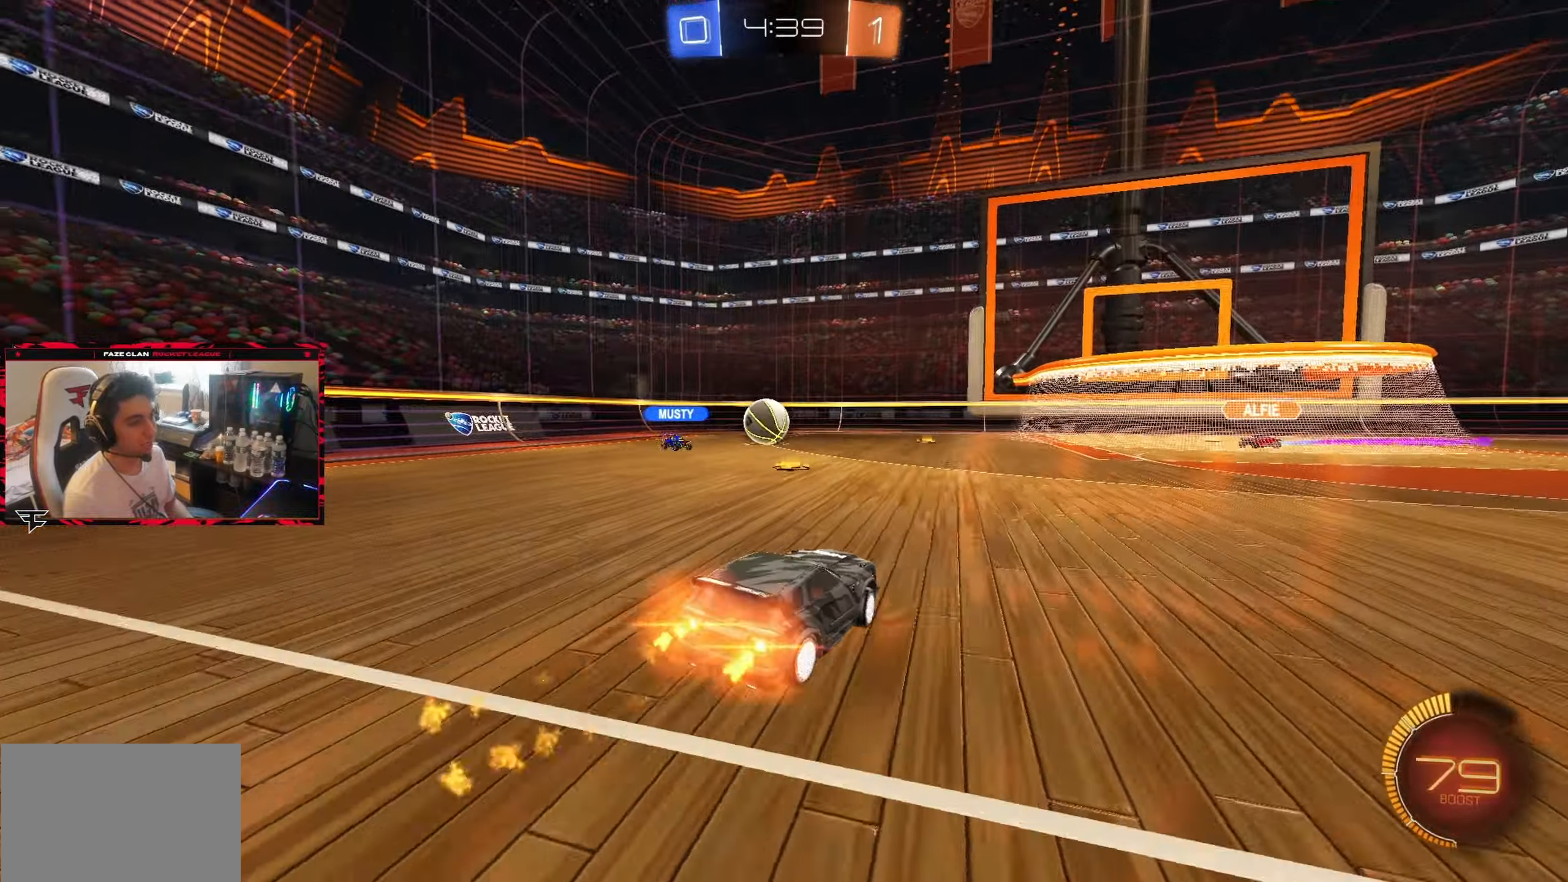
{"dt_ms": 500, "buttons": ["L2"], "left_stick": "right", "right_stick": "center", "events": [[250, "left_stick", "center"], [300, "CIRCLE", "up"], [317, "L2", "down"], [317, "left_stick", "right"], [333, "R2", "up"]]}
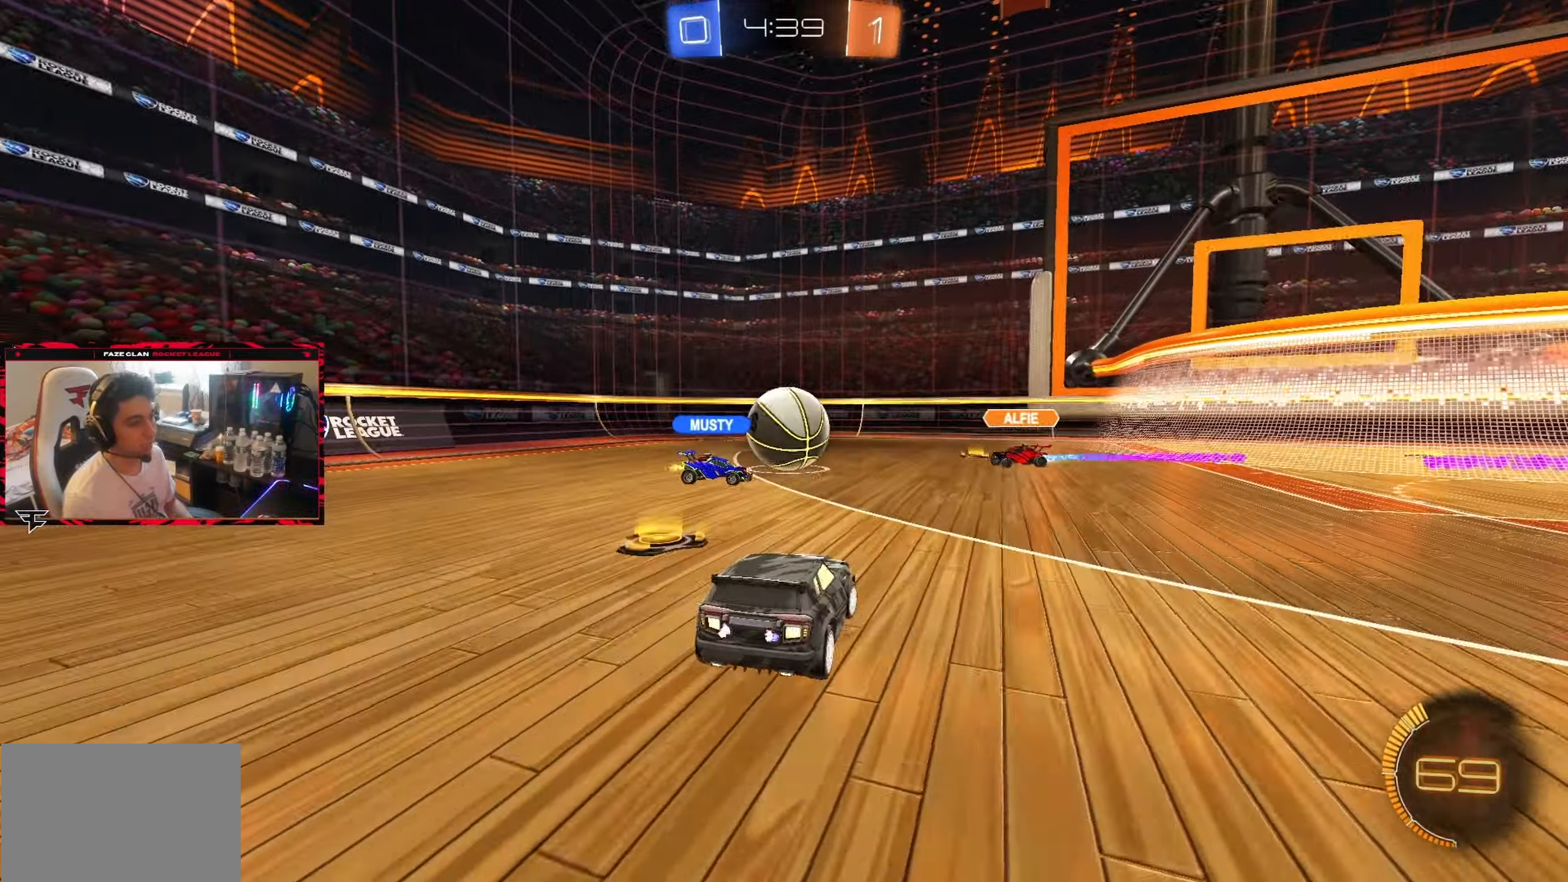
{"dt_ms": 500, "buttons": ["R2"], "left_stick": "right", "right_stick": "center", "events": [[83, "L2", "up"], [217, "R2", "down"]]}
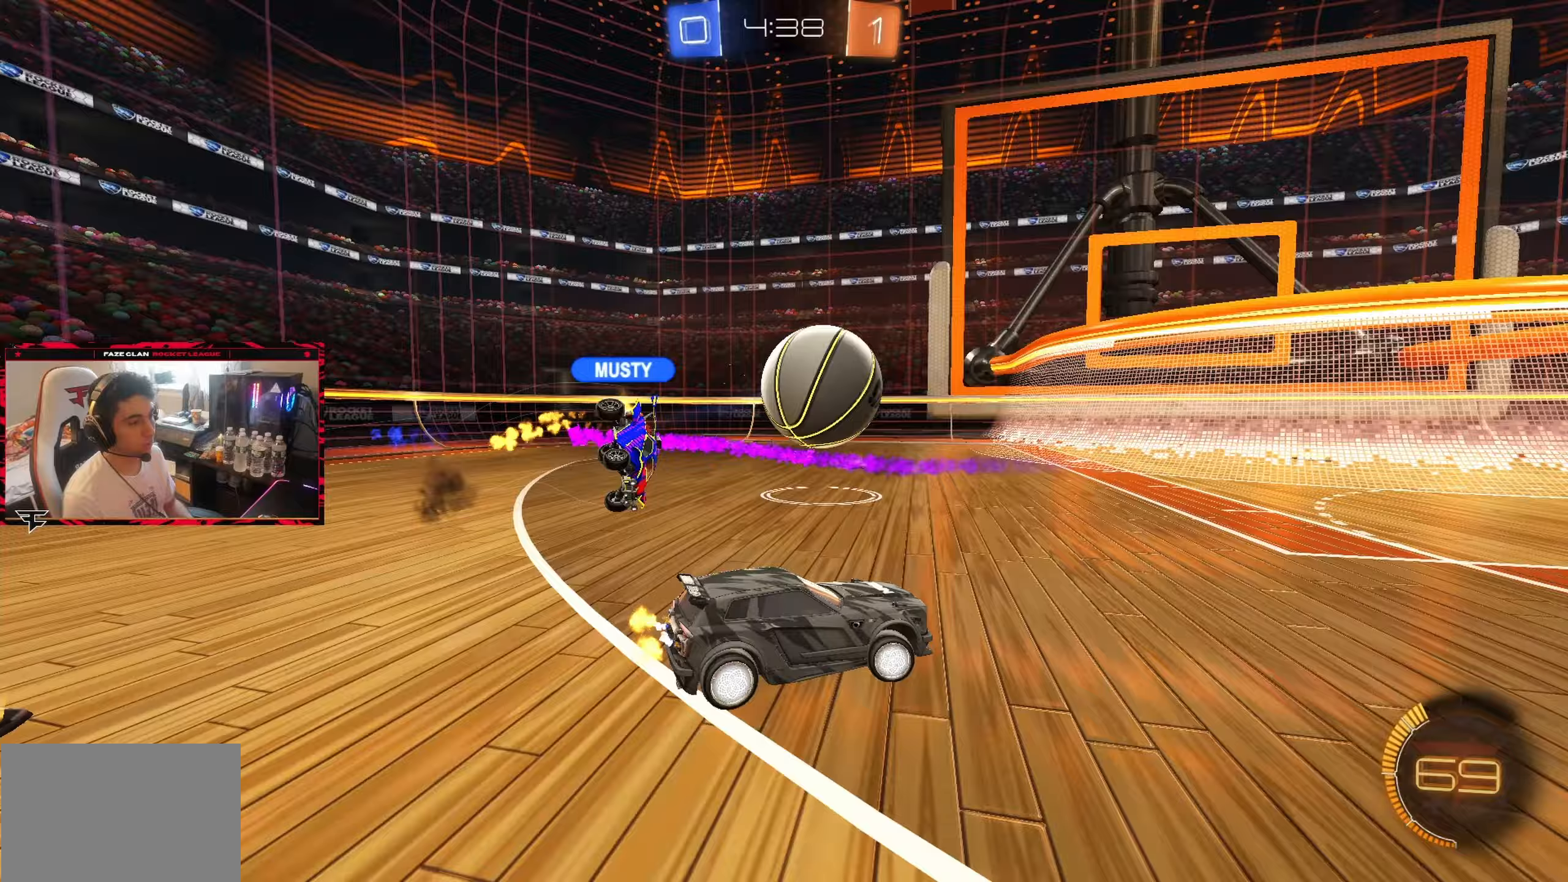
{"dt_ms": 500, "buttons": ["L2"], "left_stick": "center", "right_stick": "center", "events": [[67, "CIRCLE", "down"], [83, "left_stick", "center"], [150, "left_stick", "left"], [200, "CIRCLE", "up"], [200, "left_stick", "center"], [250, "L2", "down"], [267, "R2", "up"], [333, "left_stick", "left"], [467, "left_stick", "center"]]}
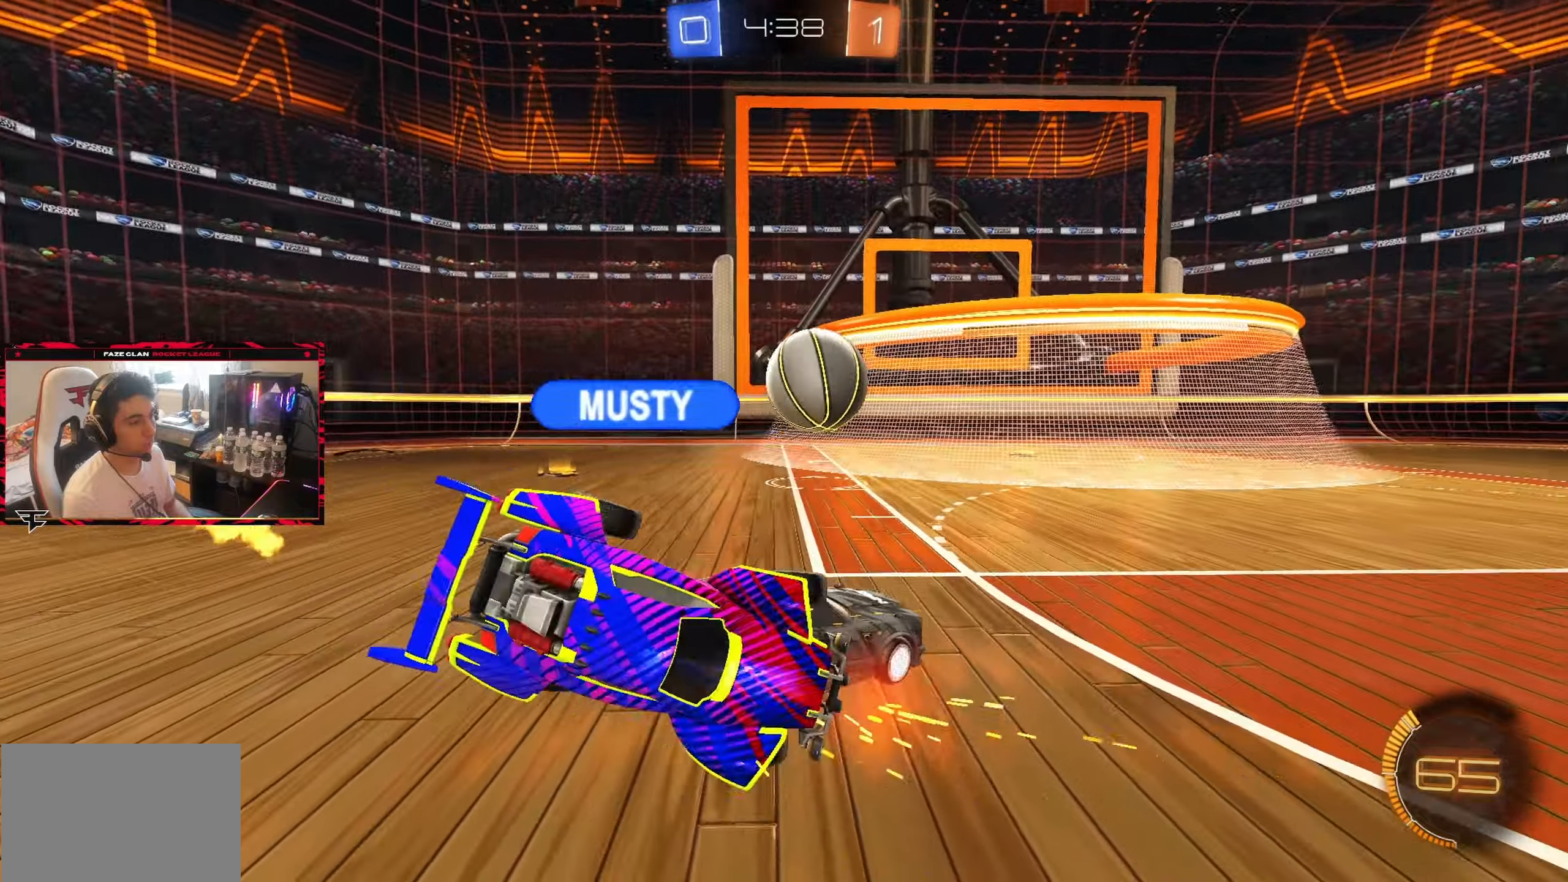
{"dt_ms": 500, "buttons": ["L2"], "left_stick": "center", "right_stick": "center", "events": [[200, "L2", "up"], [267, "R2", "down"], [433, "R2", "up"], [450, "L2", "down"]]}
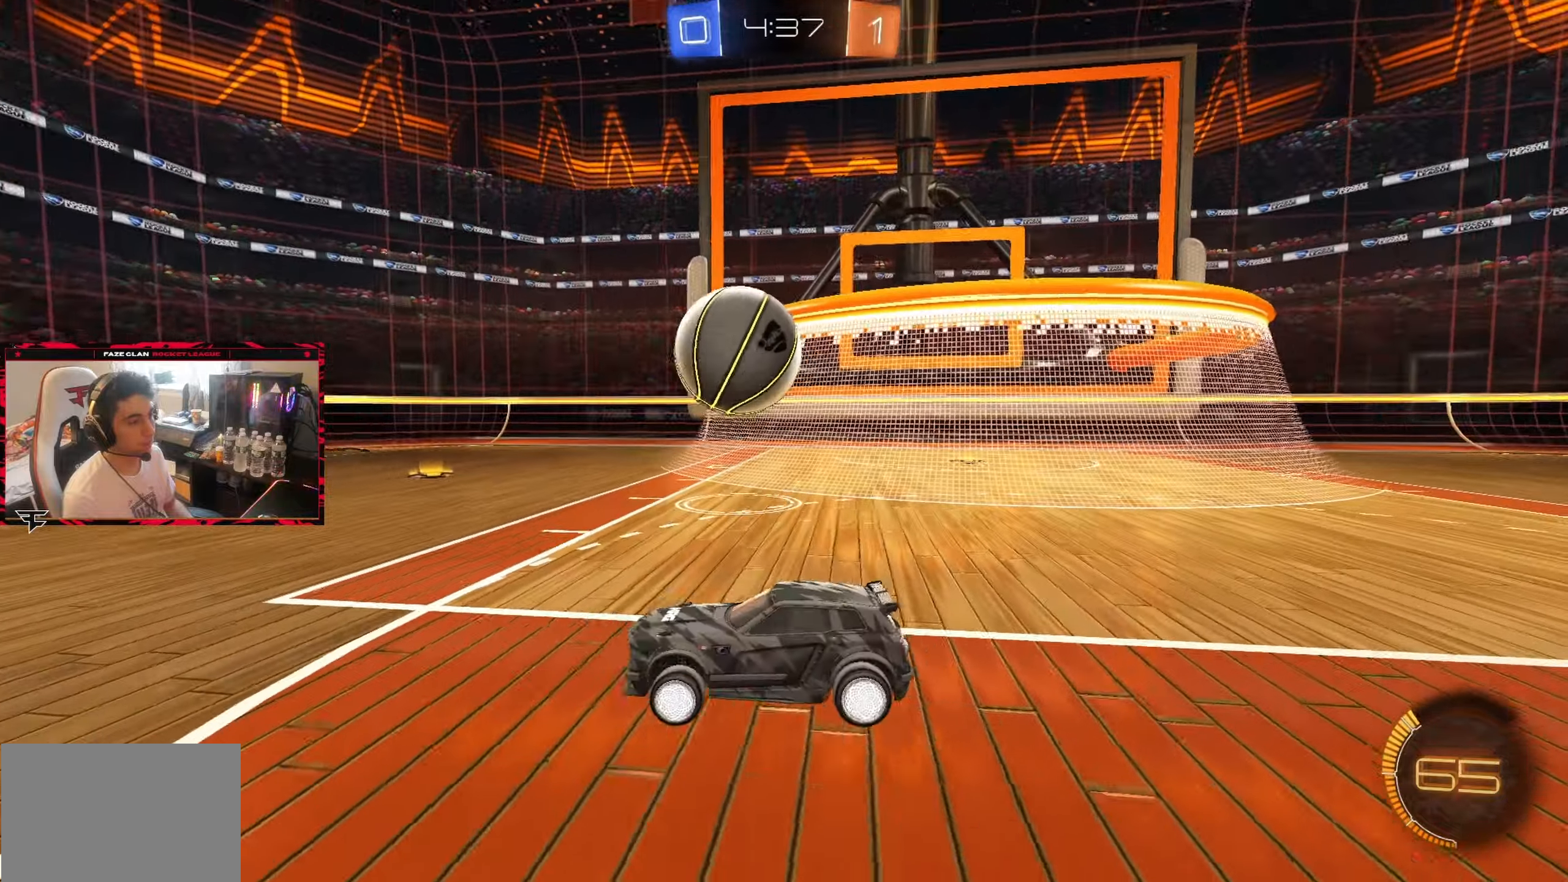
{"dt_ms": 500, "buttons": ["R2"], "left_stick": "right", "right_stick": "center", "events": [[67, "R2", "down"], [100, "L2", "up"], [117, "CIRCLE", "down"], [383, "CROSS", "down"], [467, "CIRCLE", "up"], [467, "CROSS", "up"], [467, "left_stick", "right"]]}
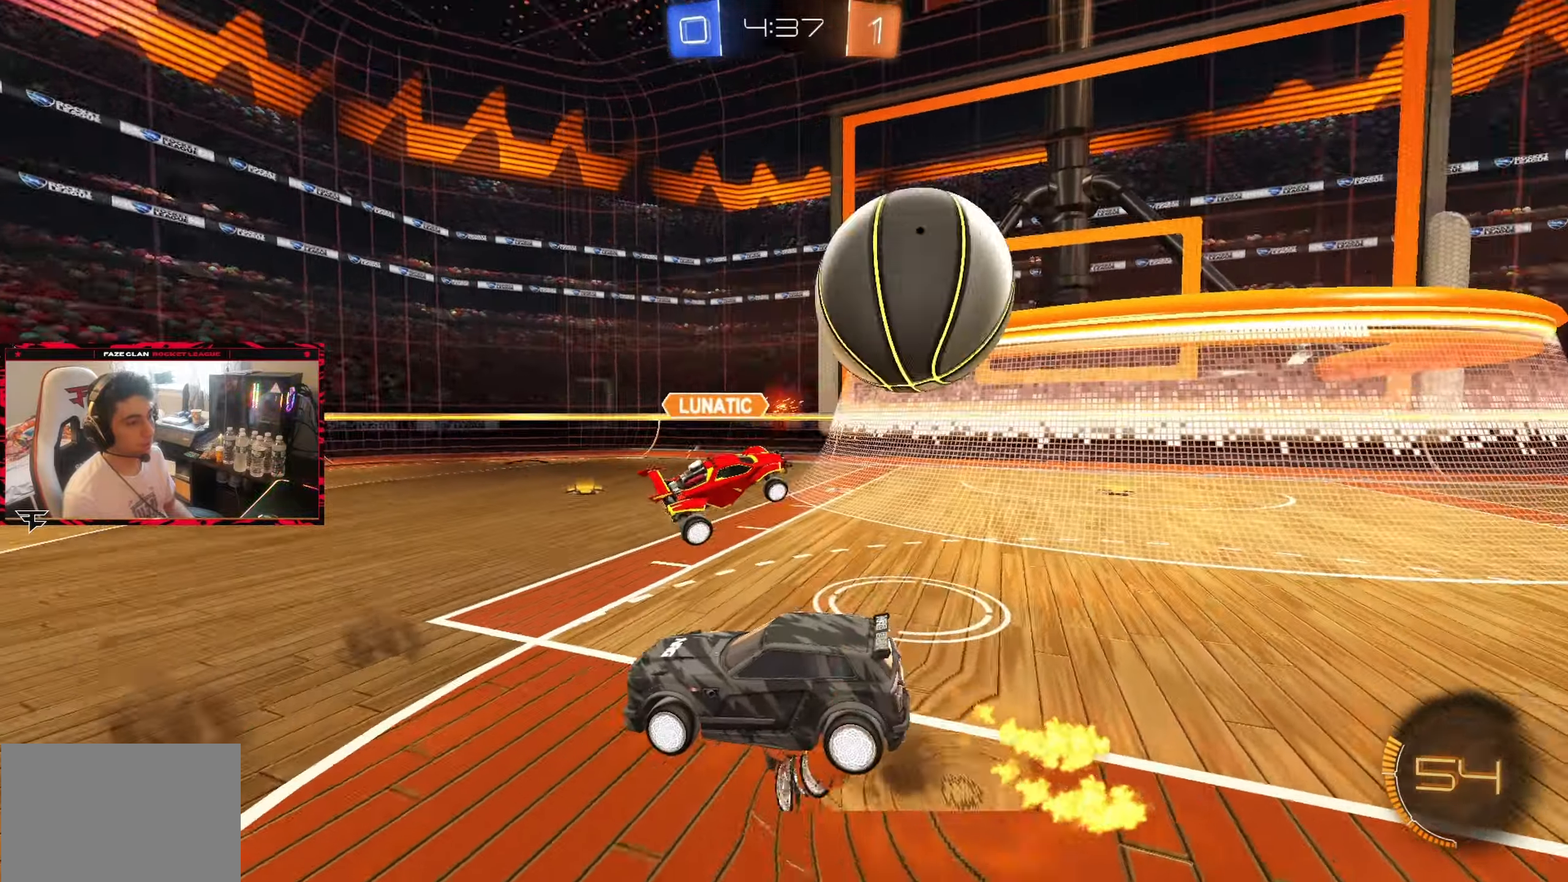
{"dt_ms": 500, "buttons": ["R2"], "left_stick": "down-right", "right_stick": "center", "events": [[117, "R2", "up"], [150, "left_stick", "center"], [317, "R2", "down"], [400, "left_stick", "down-right"]]}
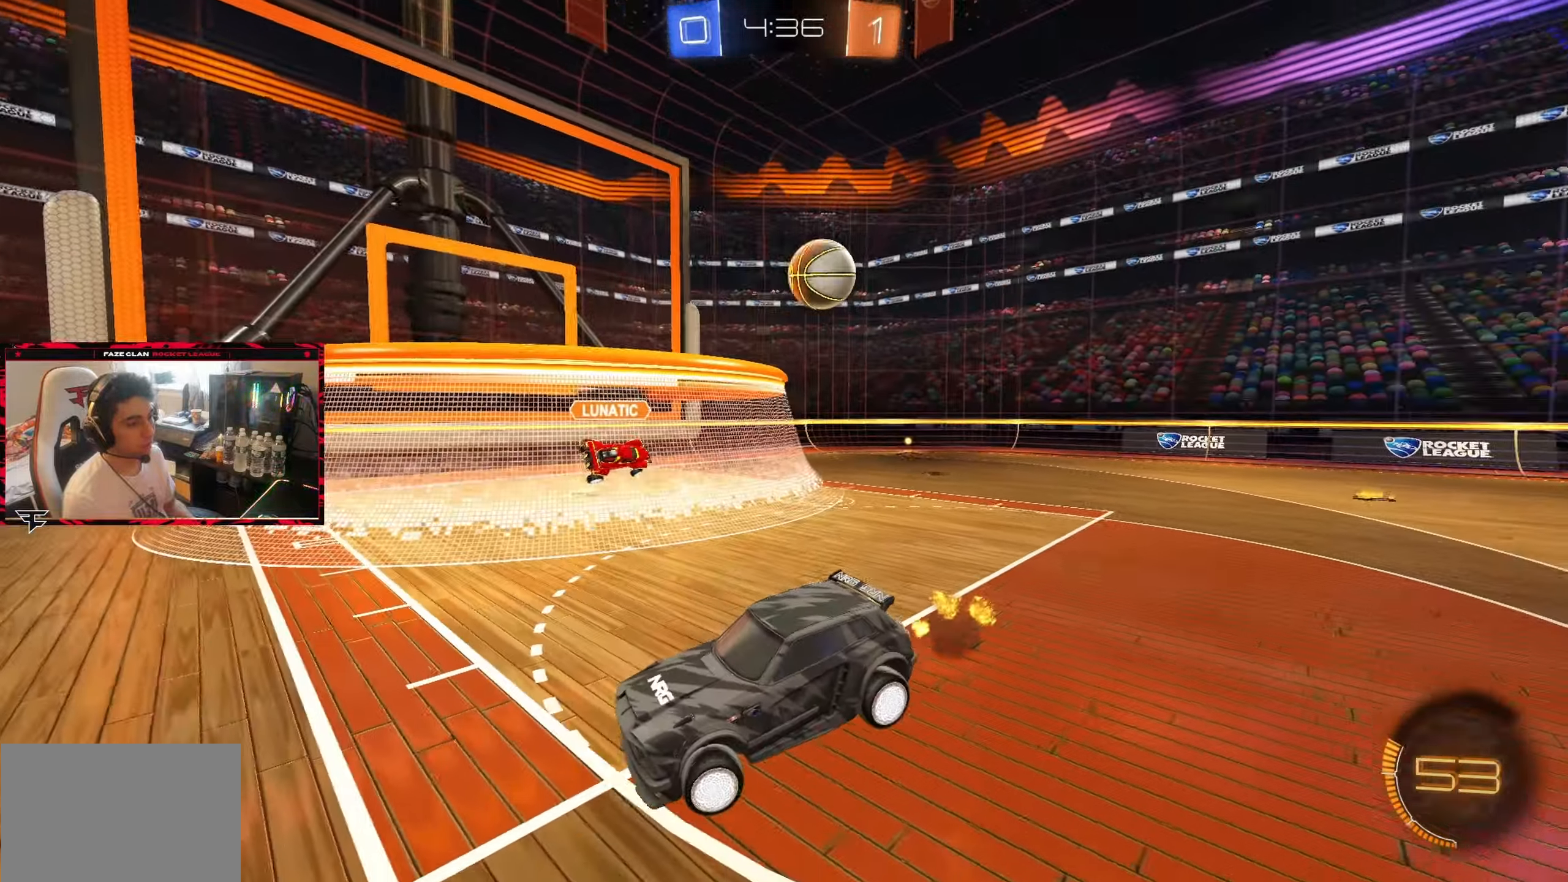
{"dt_ms": 500, "buttons": ["CROSS", "R2"], "left_stick": "up", "right_stick": "center", "events": [[317, "left_stick", "up"], [450, "CROSS", "down"]]}
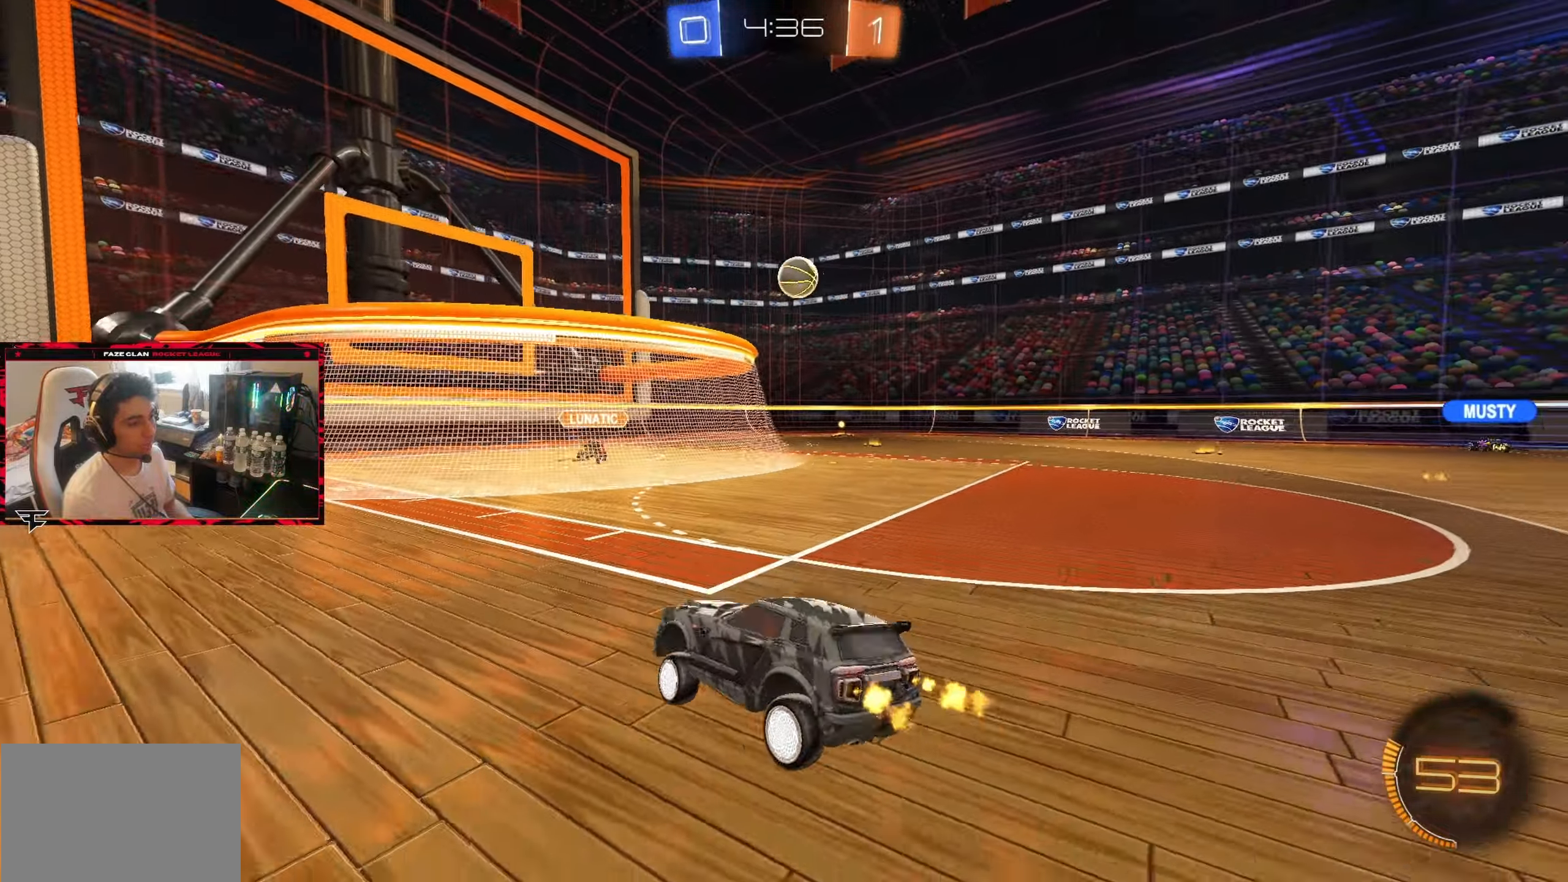
{"dt_ms": 500, "buttons": ["CIRCLE", "R2"], "left_stick": "up-right", "right_stick": "center", "events": [[17, "left_stick", "up-right"], [50, "CROSS", "up"], [183, "CIRCLE", "down"]]}
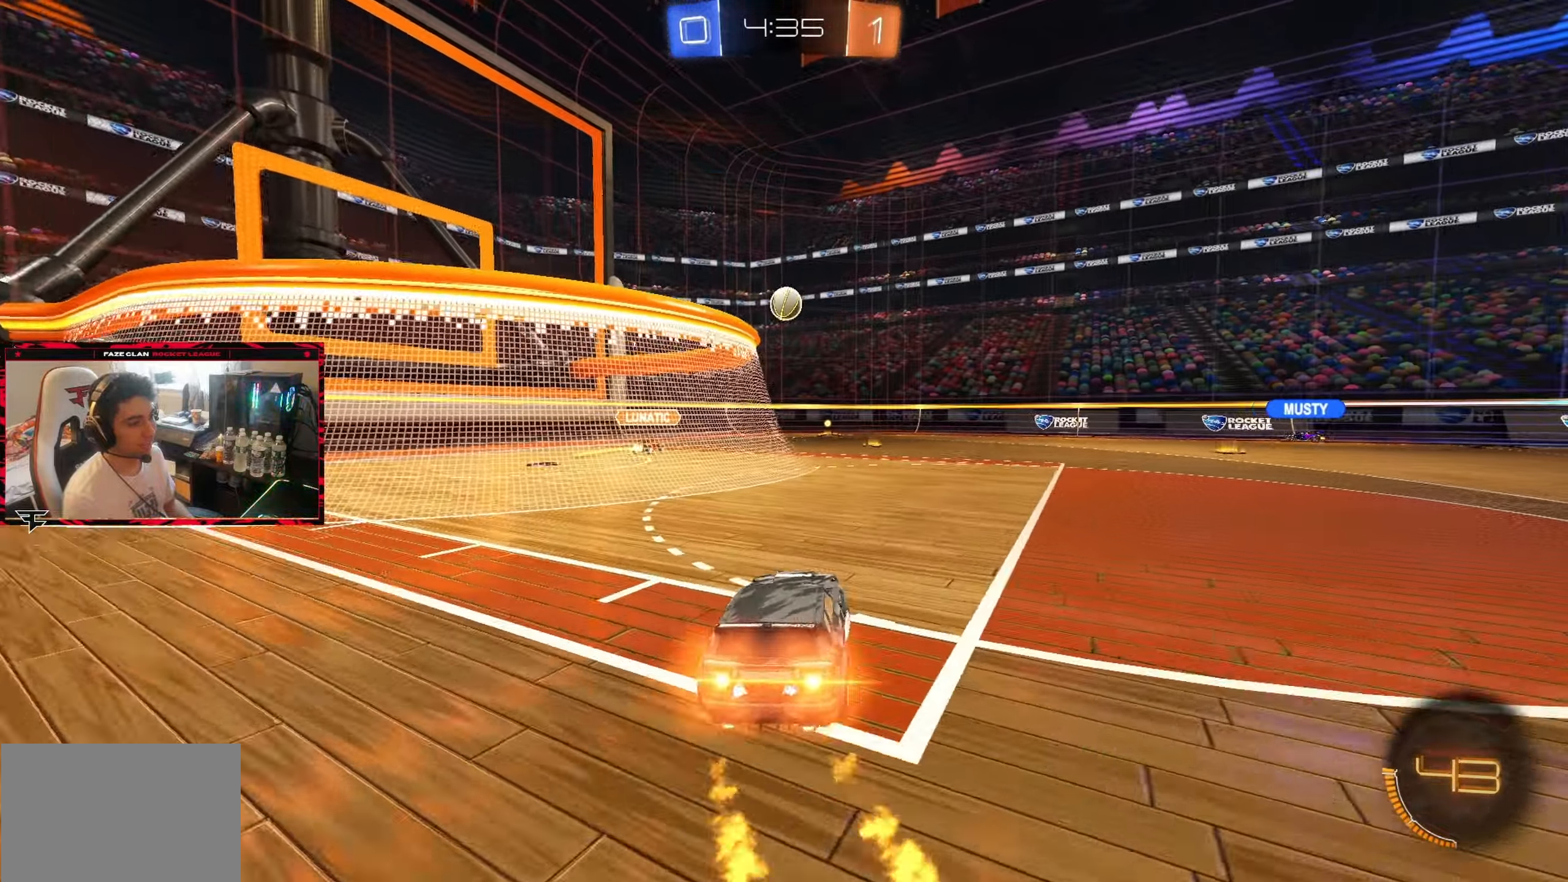
{"dt_ms": 500, "buttons": ["CIRCLE", "R2"], "left_stick": "up-right", "right_stick": "center", "events": []}
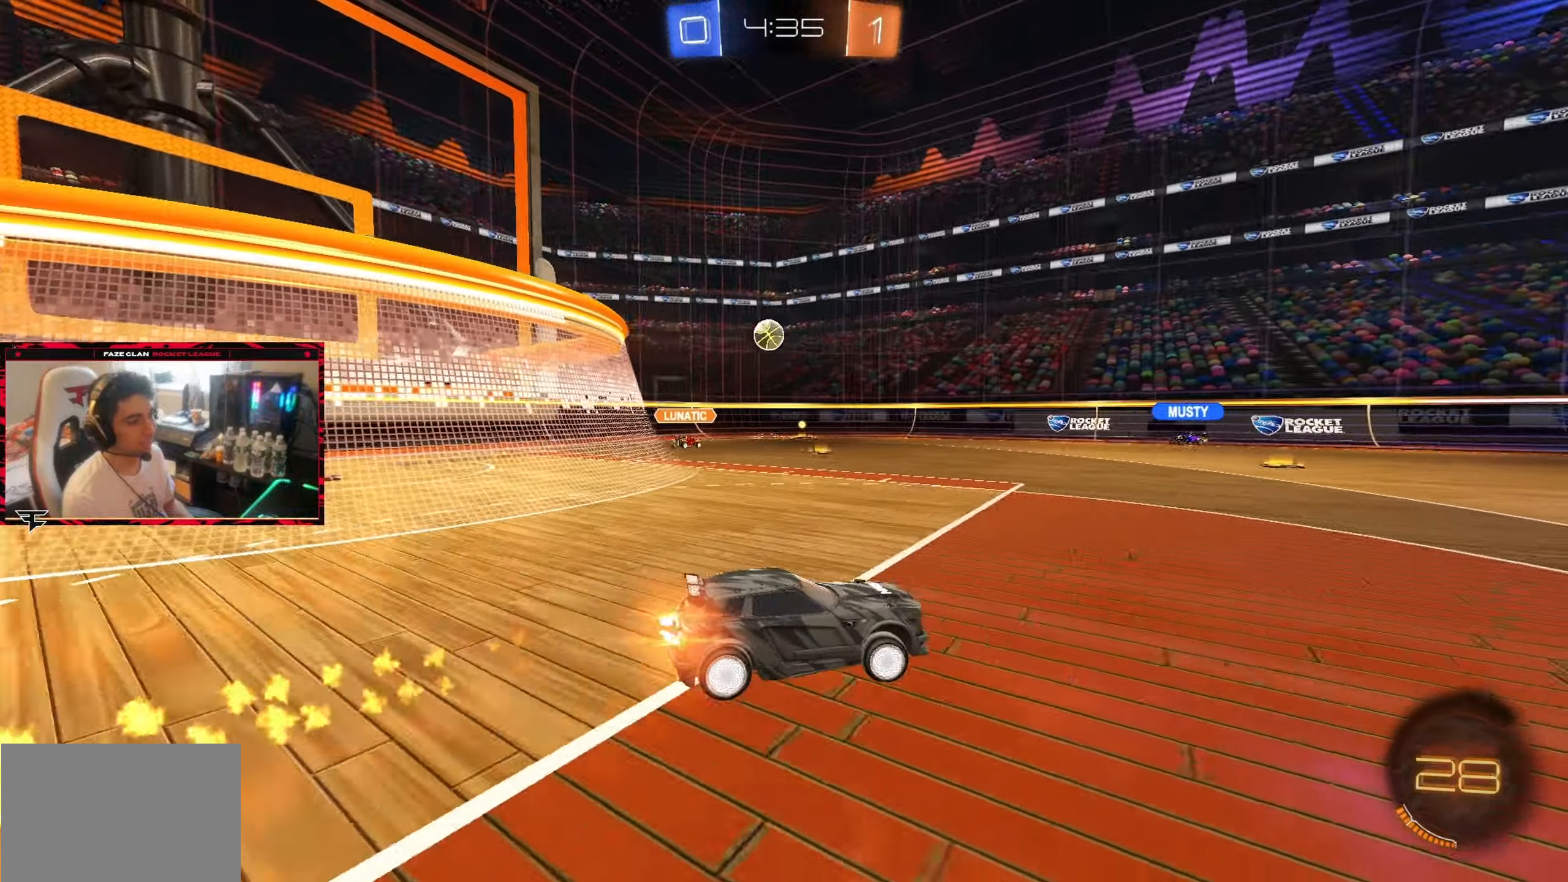
{"dt_ms": 1000, "buttons": ["CIRCLE", "TRIANGLE", "R2"], "left_stick": "center", "right_stick": "center", "events": [[267, "left_stick", "center"], [417, "CIRCLE", "up"], [483, "left_stick", "left"], [700, "left_stick", "center"], [750, "CIRCLE", "down"], [967, "TRIANGLE", "down"]]}
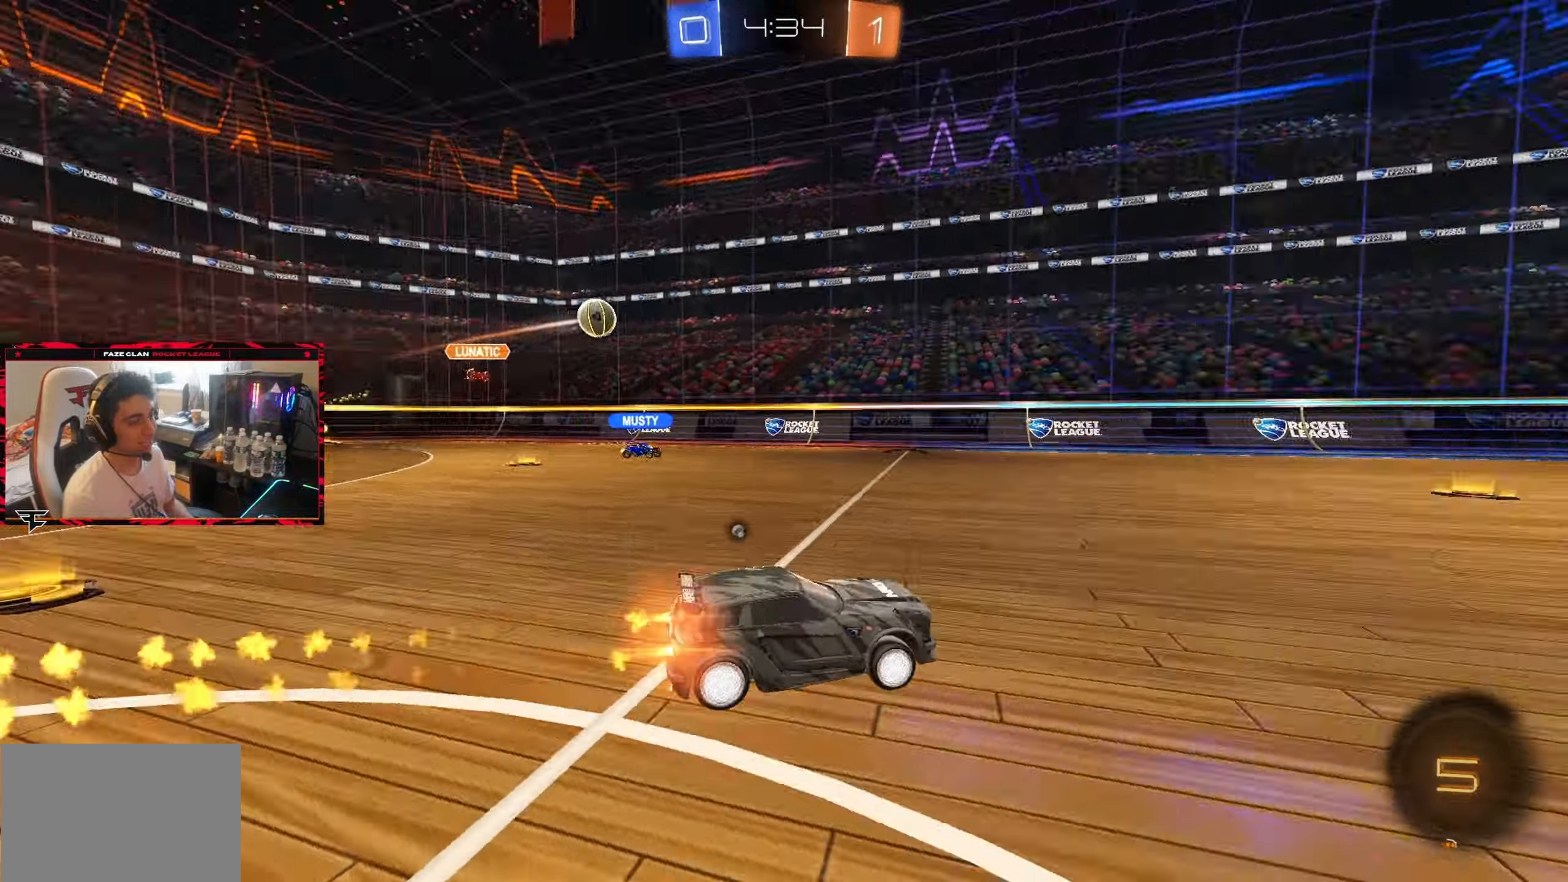
{"dt_ms": 500, "buttons": ["R2"], "left_stick": "center", "right_stick": "center", "events": [[133, "TRIANGLE", "up"], [433, "CIRCLE", "up"]]}
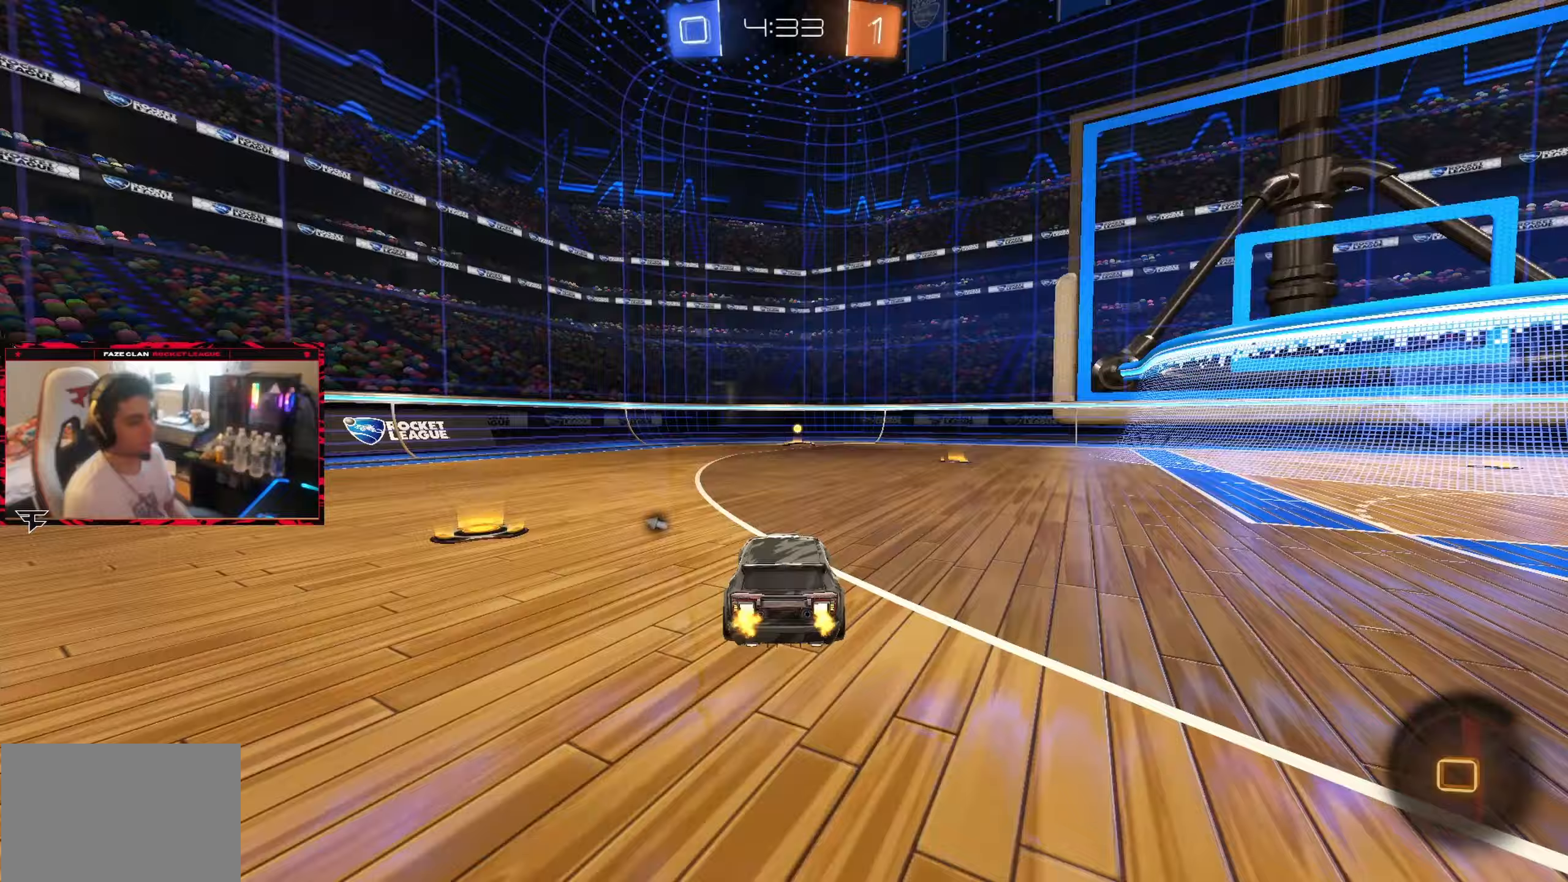
{"dt_ms": 500, "buttons": ["R2"], "left_stick": "center", "right_stick": "center", "events": [[100, "TRIANGLE", "down"], [200, "TRIANGLE", "up"]]}
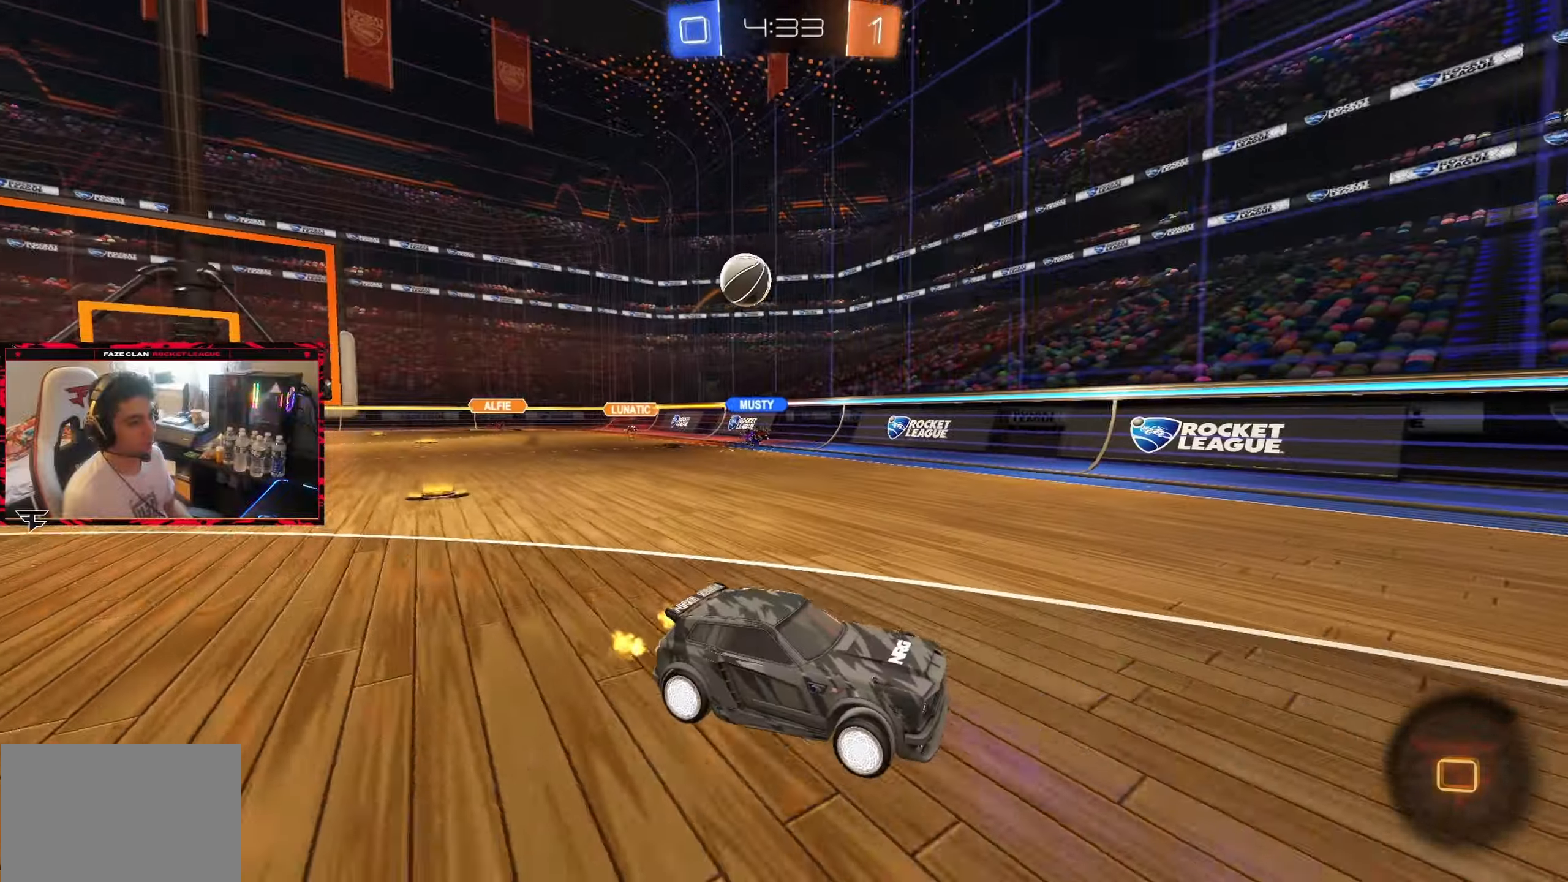
{"dt_ms": 500, "buttons": ["R2"], "left_stick": "right", "right_stick": "center", "events": [[183, "left_stick", "right"], [233, "L1", "down"], [367, "L1", "up"]]}
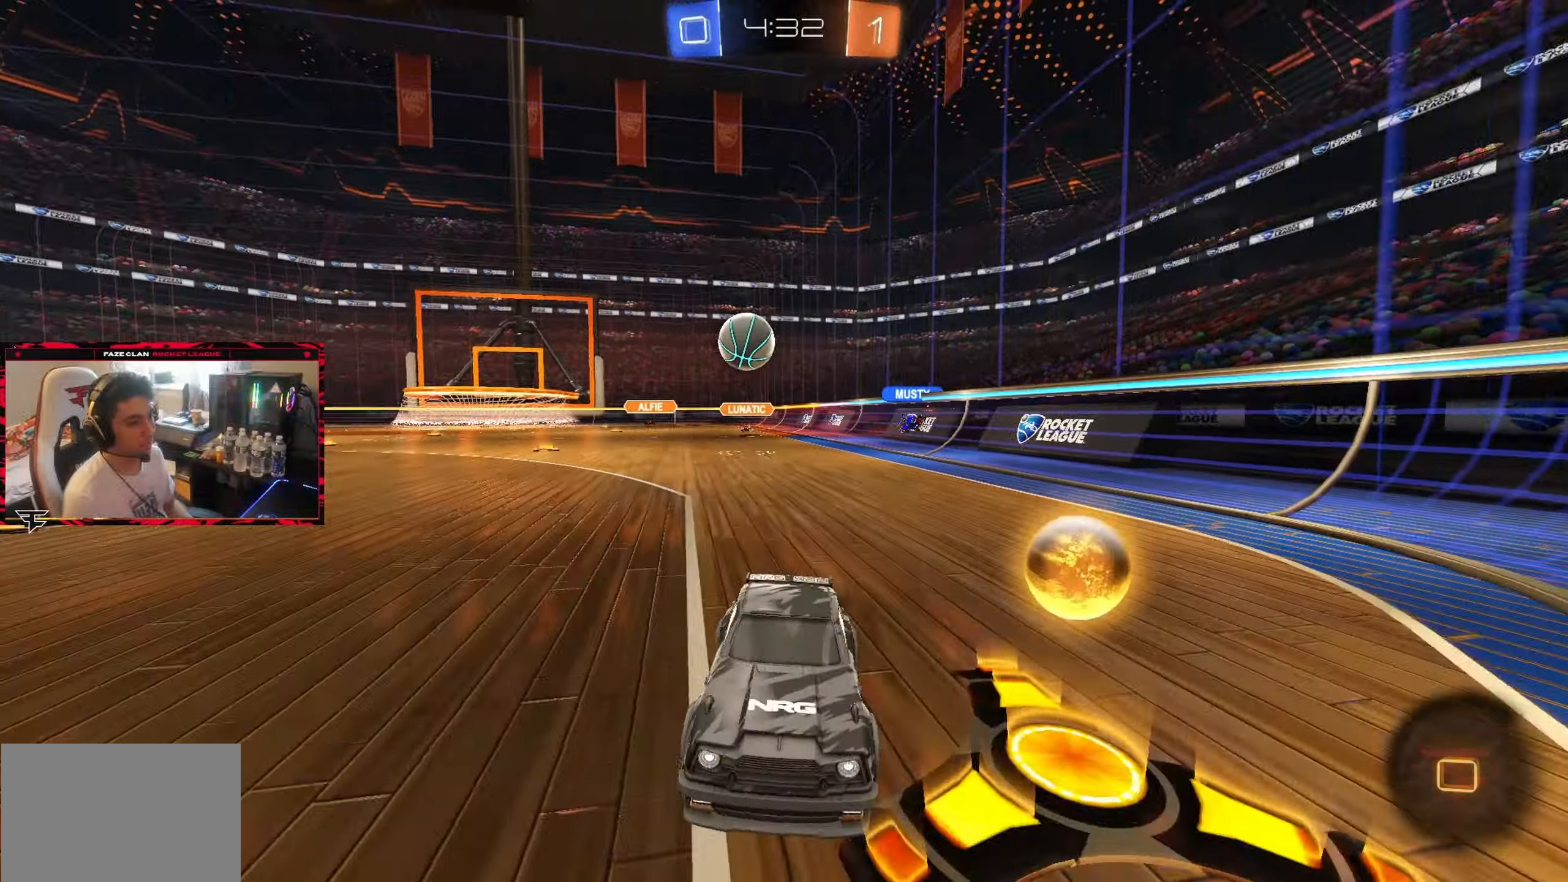
{"dt_ms": 500, "buttons": ["R2"], "left_stick": "right", "right_stick": "center", "events": [[100, "L1", "down"], [250, "L1", "up"]]}
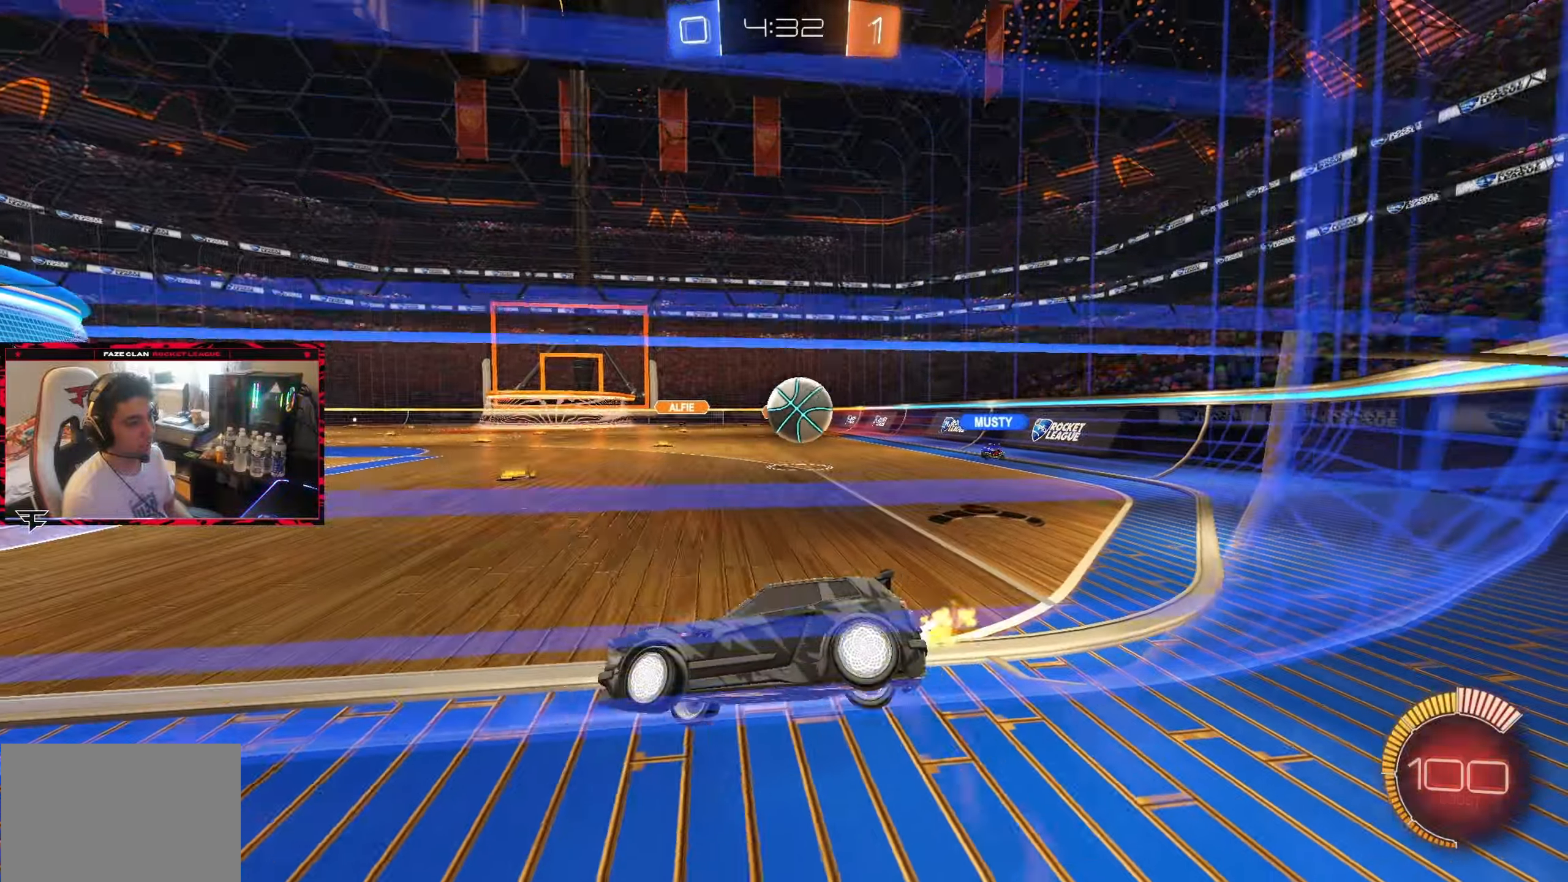
{"dt_ms": 500, "buttons": [], "left_stick": "center", "right_stick": "center", "events": [[100, "L2", "down"], [133, "R2", "up"], [150, "left_stick", "left"], [300, "L2", "up"], [300, "left_stick", "center"]]}
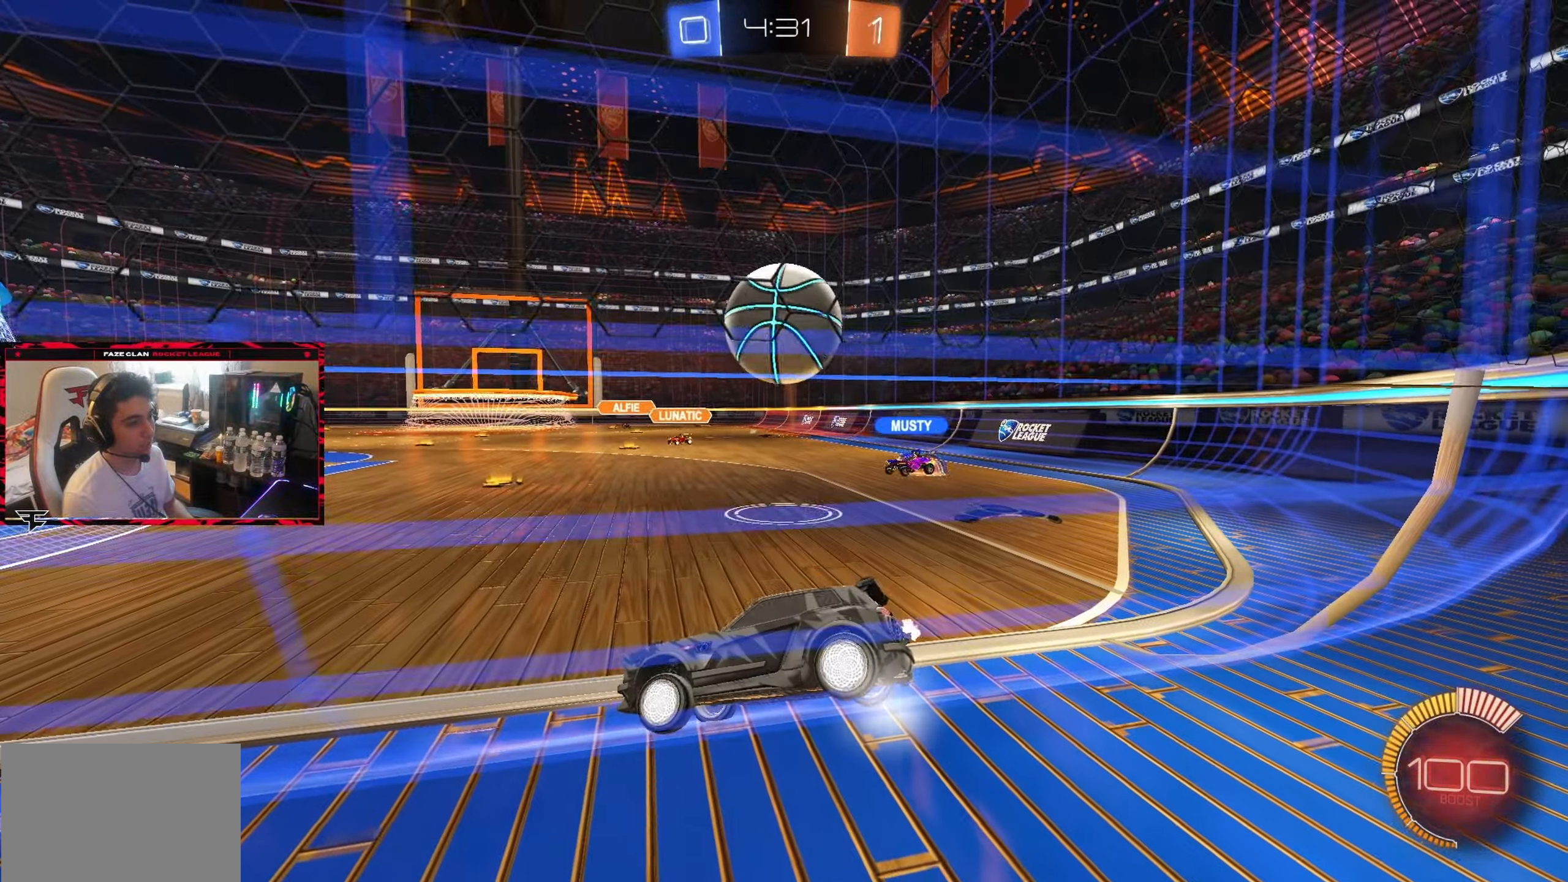
{"dt_ms": 500, "buttons": [], "left_stick": "right", "right_stick": "center", "events": [[17, "R2", "down"], [50, "left_stick", "right"], [200, "TRIANGLE", "down"], [333, "TRIANGLE", "up"], [367, "R2", "up"]]}
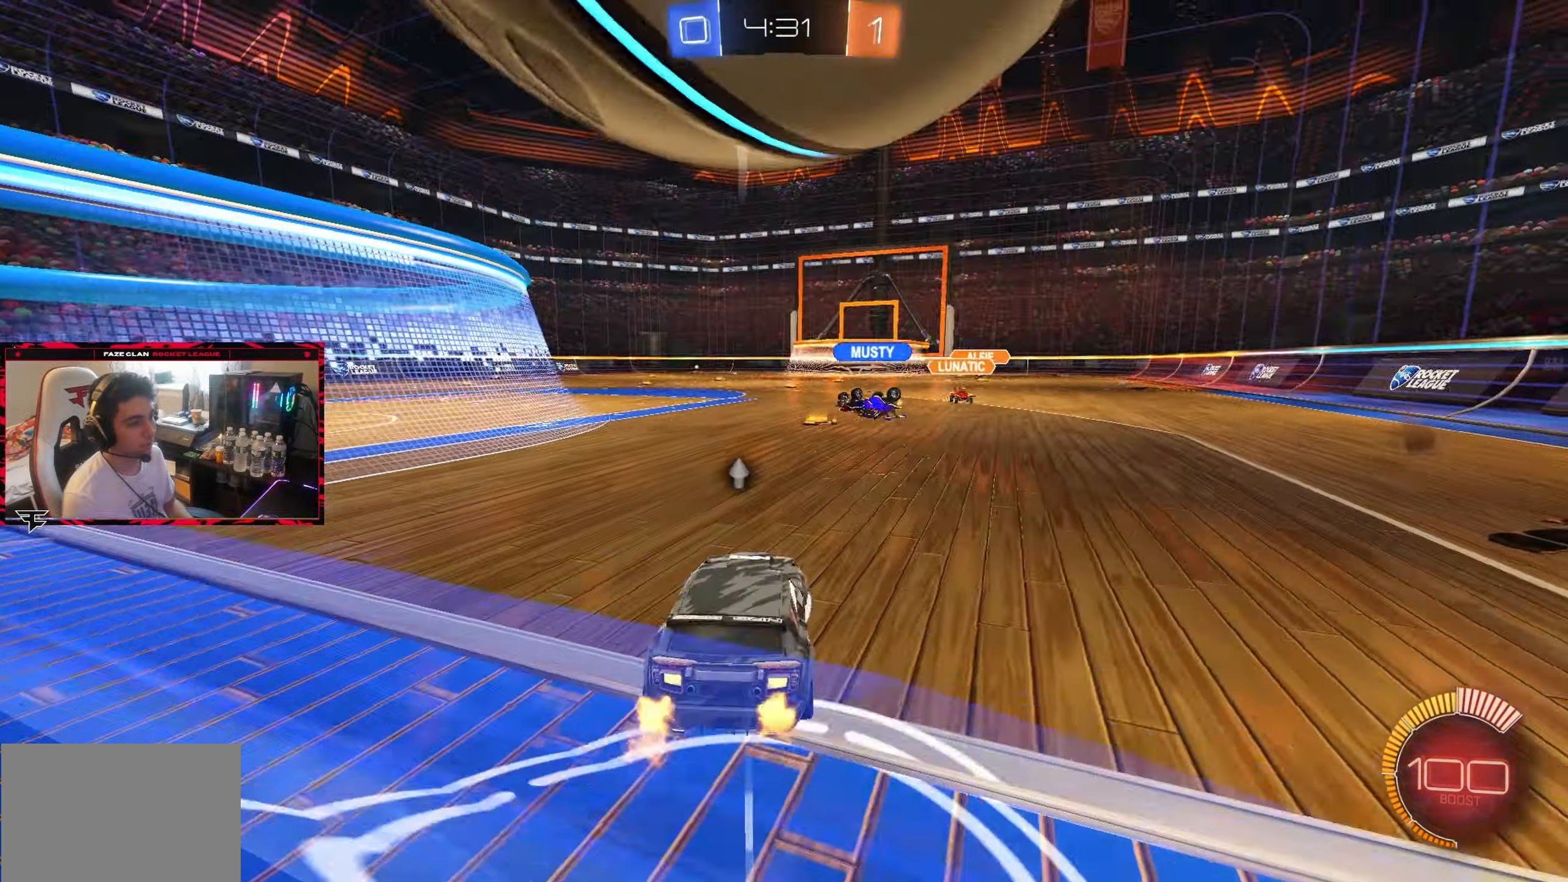
{"dt_ms": 500, "buttons": ["CROSS", "L1"], "left_stick": "left", "right_stick": "center", "events": [[50, "R2", "down"], [133, "left_stick", "center"], [183, "R2", "up"], [233, "R2", "down"], [300, "CROSS", "down"], [300, "left_stick", "left"], [400, "CROSS", "up"], [467, "CROSS", "down"], [467, "L1", "down"], [483, "R2", "up"]]}